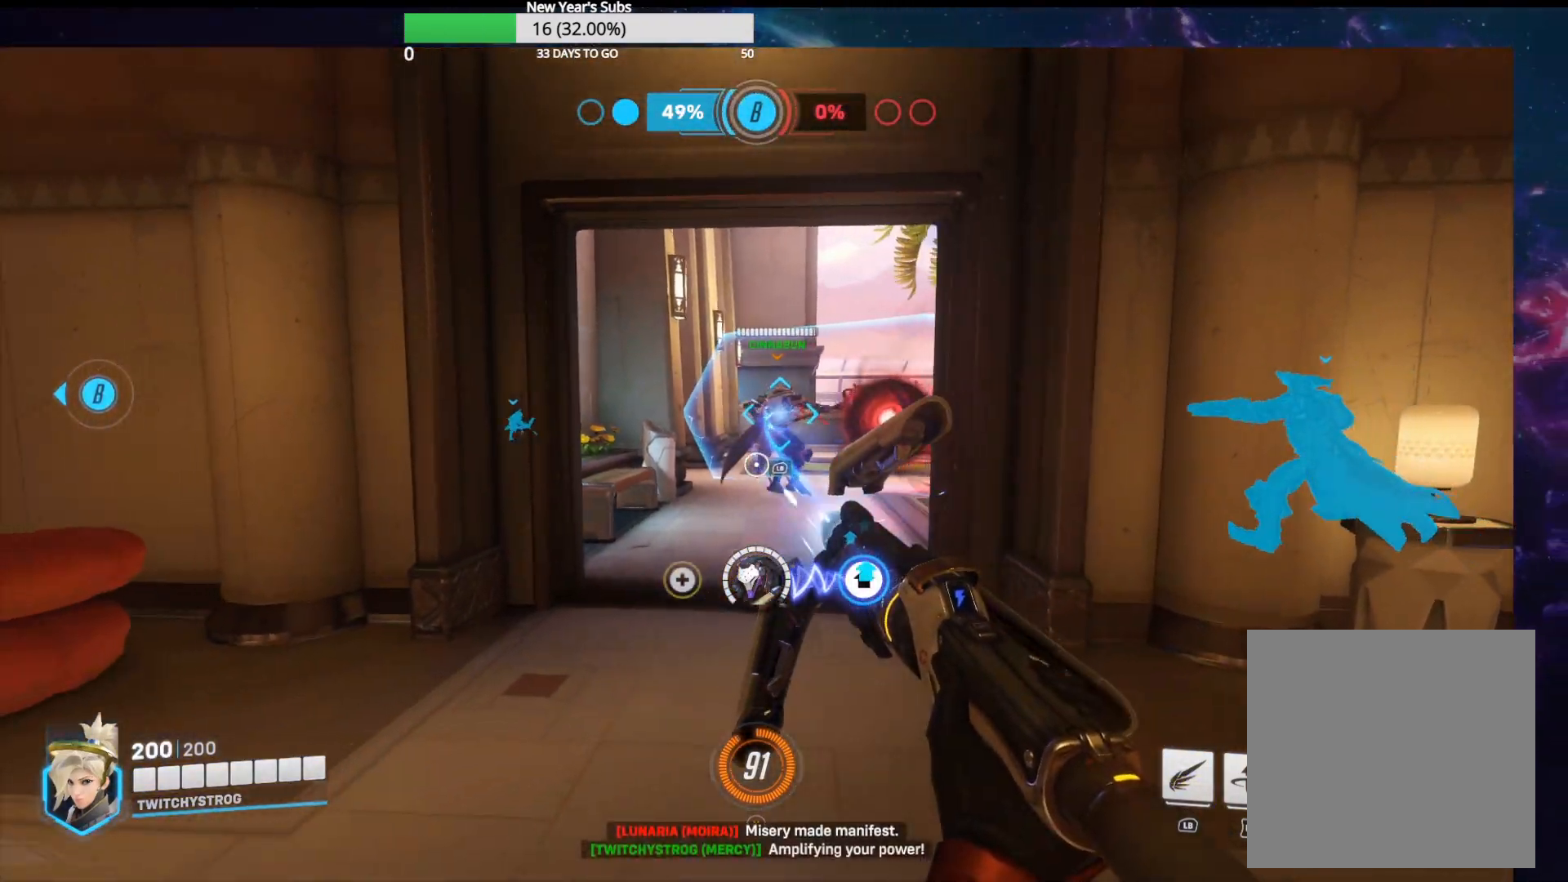
Gameplay with a controller (Xbox layout); each line is a JSON object with the inputs held at the frame after it. "events" lists button and stick changes between this image and that frame as [ms after this image, input, new state], when the widget could be followed in between.
{"buttons": ["R1", "R2"], "left_stick": "down-right", "right_stick": "left", "events": [[17, "right_stick", "right"], [167, "left_stick", "right"], [167, "right_stick", "center"], [283, "left_stick", "down-right"], [500, "right_stick", "left"]]}
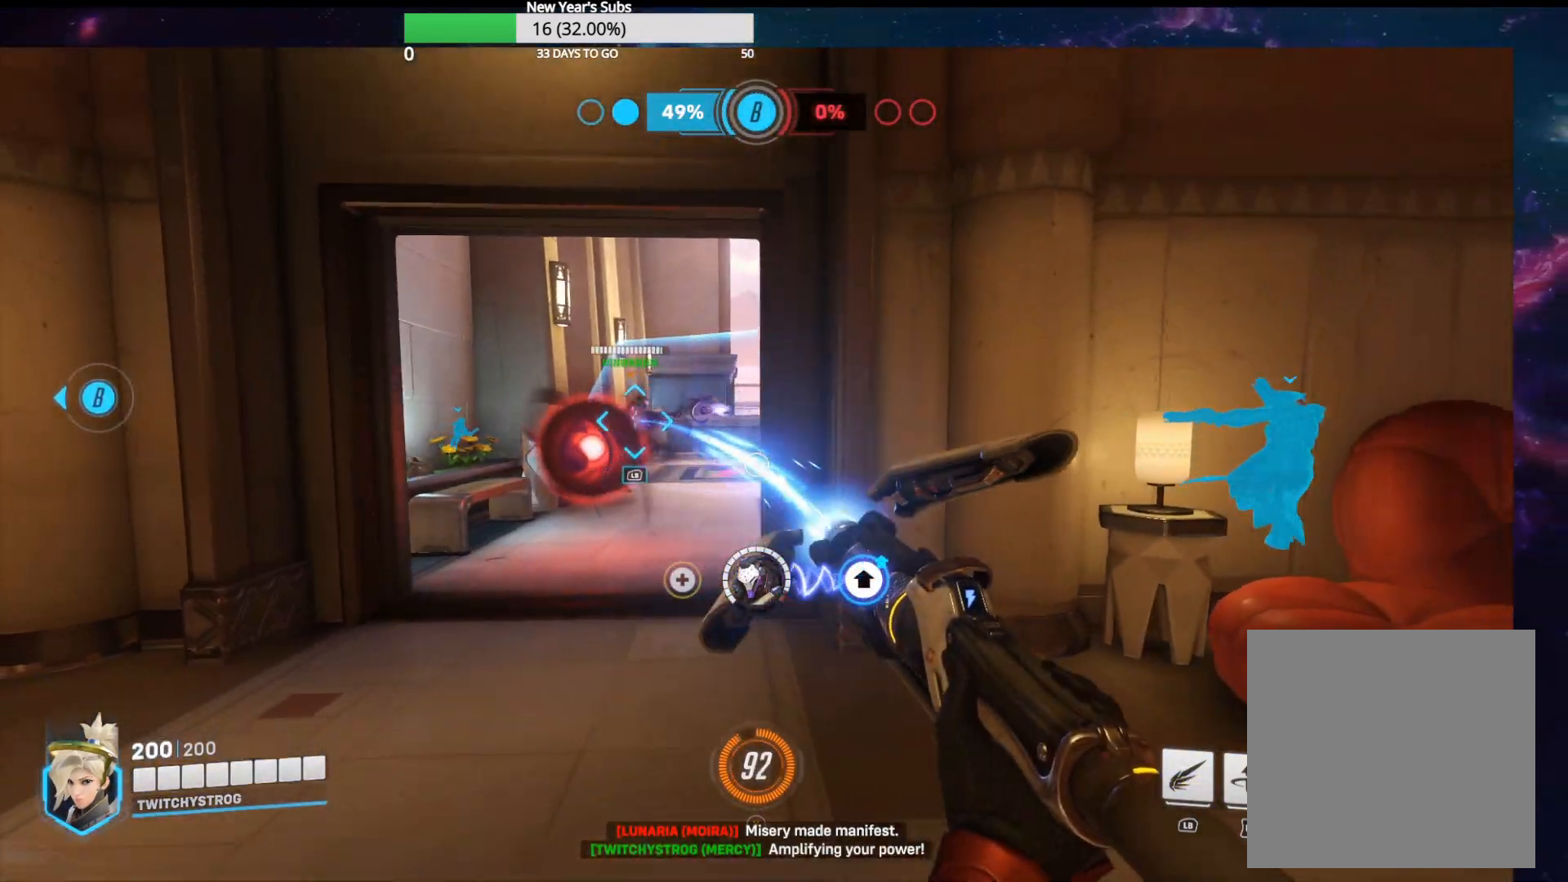
{"buttons": ["R1", "R2"], "left_stick": "down-right", "right_stick": "left", "events": []}
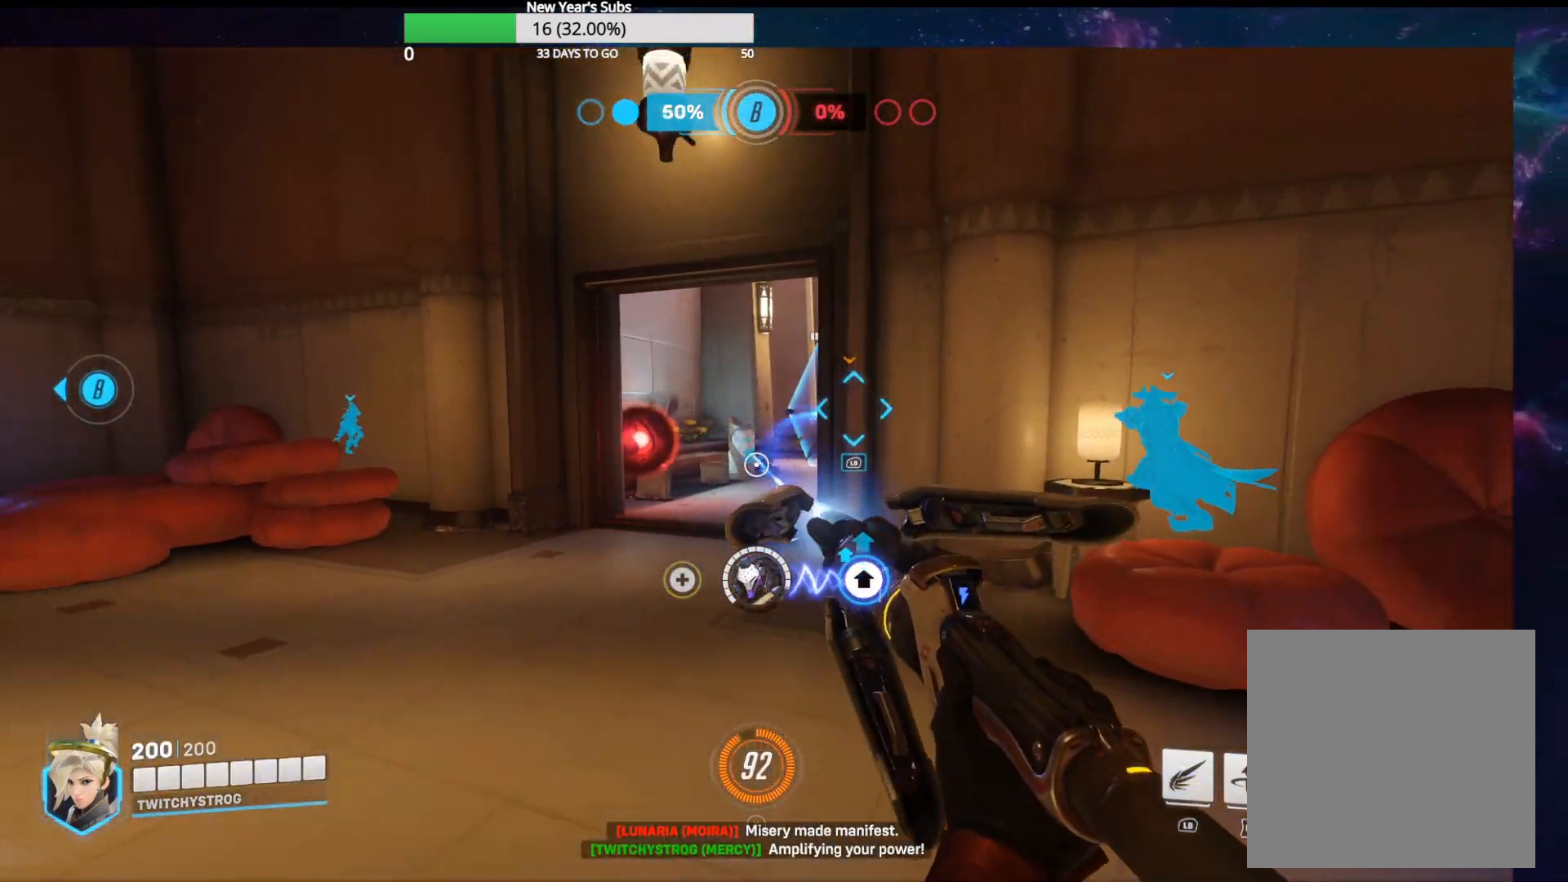
{"buttons": ["R1", "R2"], "left_stick": "left", "right_stick": "center", "events": [[383, "left_stick", "down-left"], [383, "right_stick", "center"], [433, "left_stick", "left"]]}
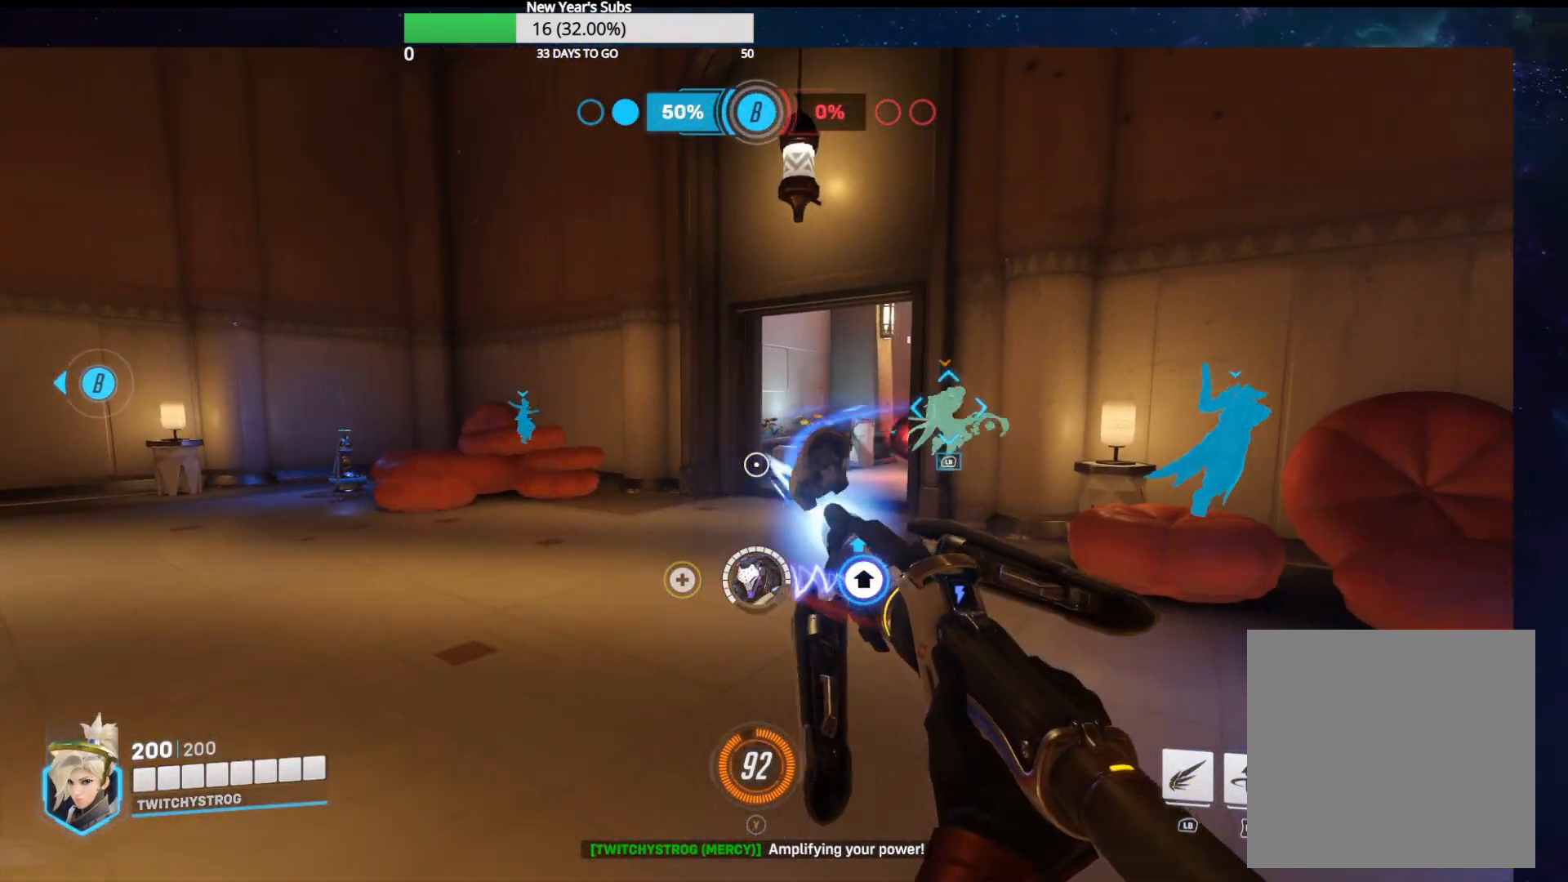
{"buttons": ["R1", "R2"], "left_stick": "up-left", "right_stick": "up-right", "events": [[67, "left_stick", "down"], [250, "left_stick", "up-left"], [467, "right_stick", "up-right"]]}
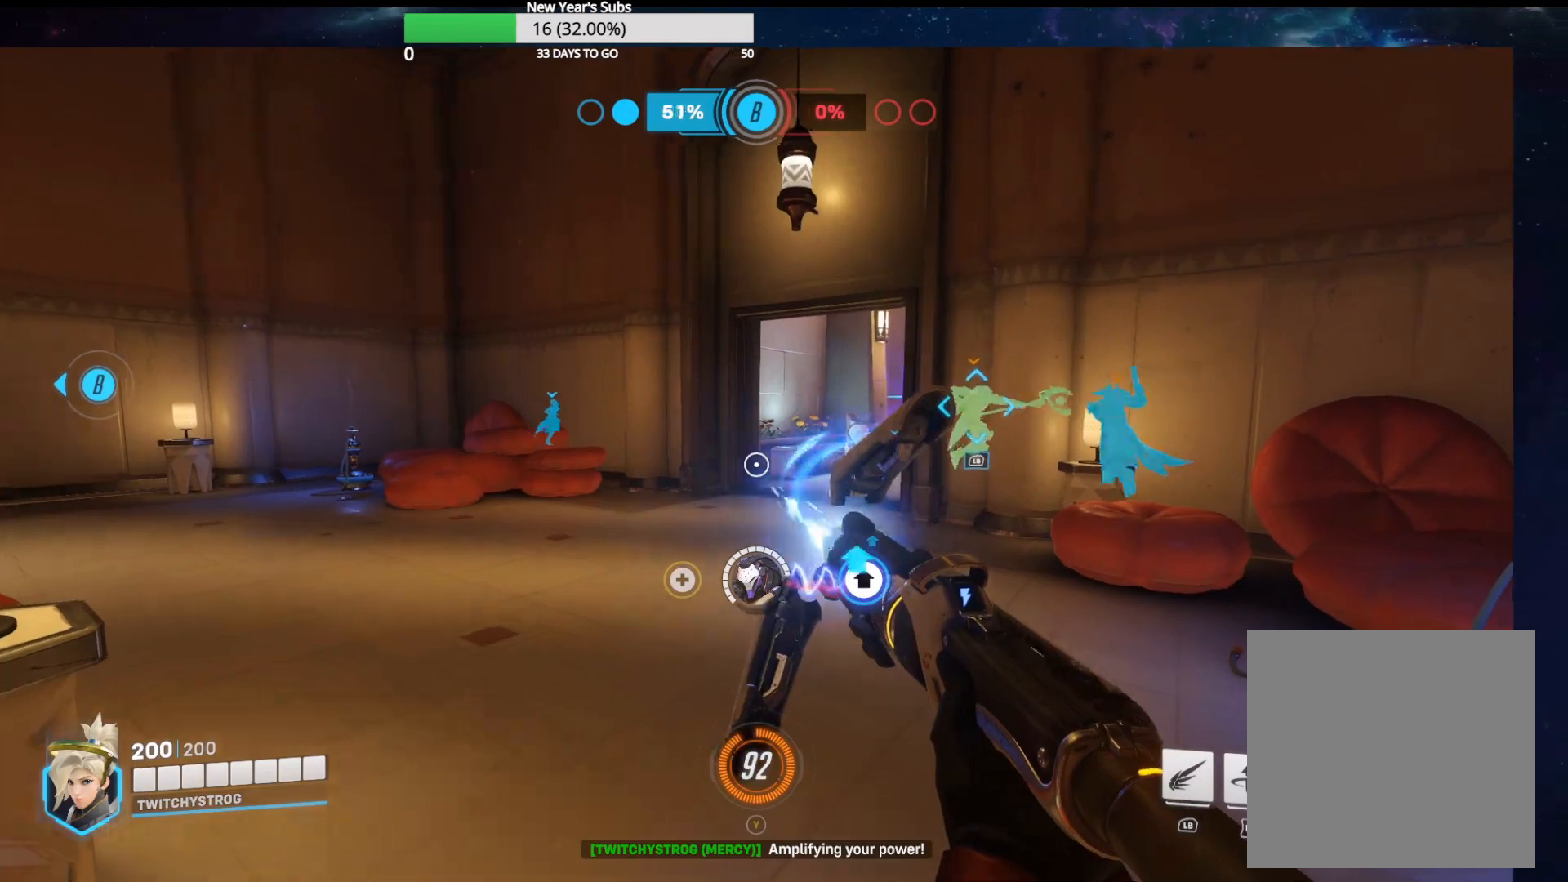
{"buttons": ["R2"], "left_stick": "up-left", "right_stick": "right", "events": [[367, "R1", "up"], [450, "right_stick", "right"]]}
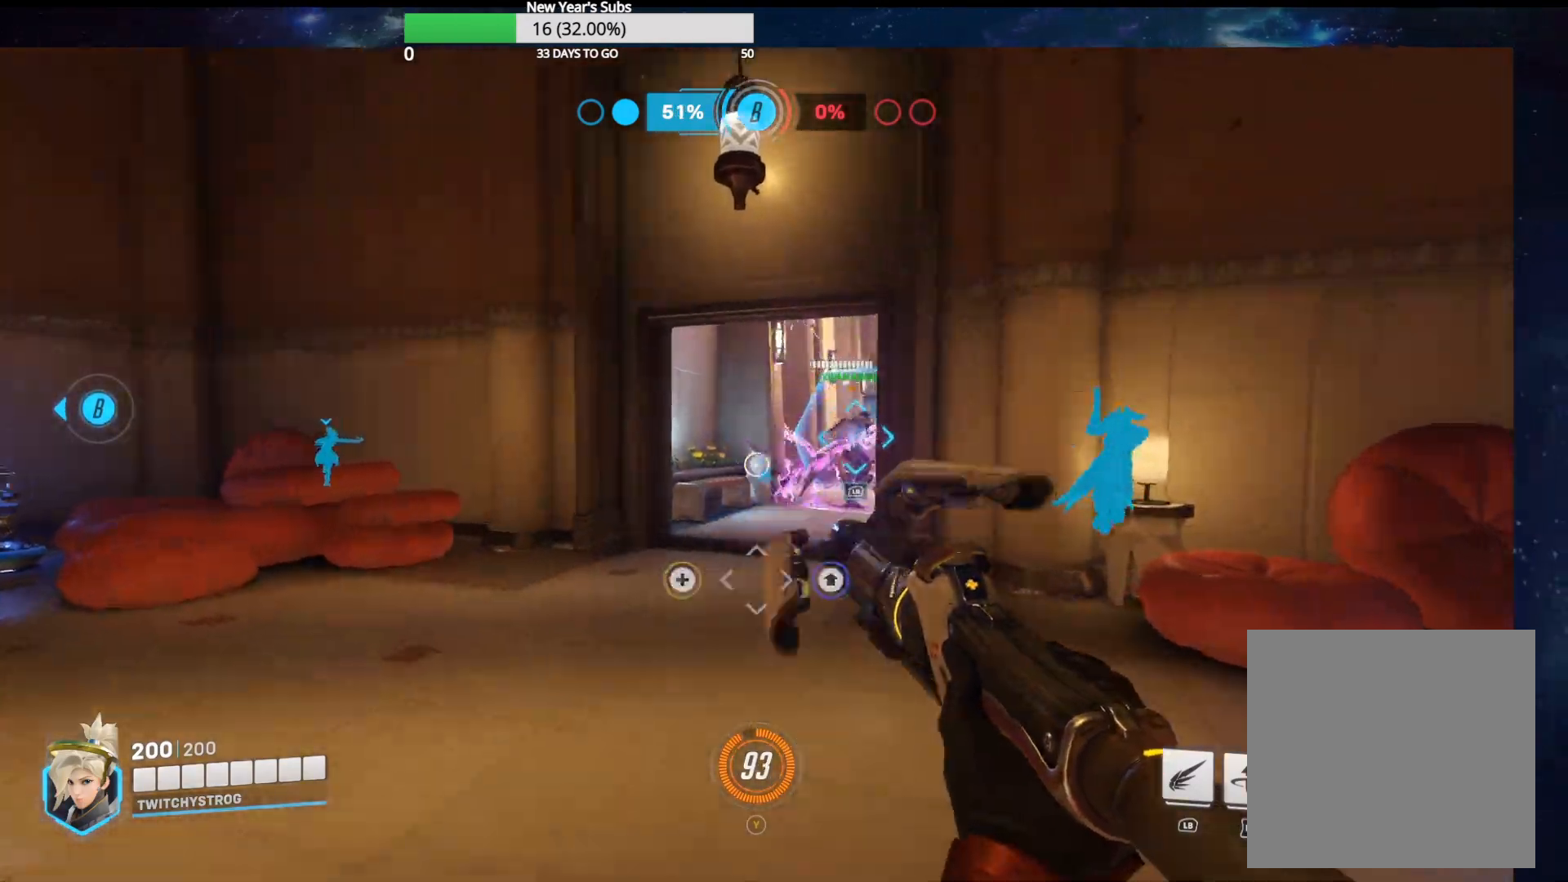
{"buttons": ["R2"], "left_stick": "up-left", "right_stick": "center", "events": [[100, "right_stick", "center"], [267, "right_stick", "right"], [483, "right_stick", "center"]]}
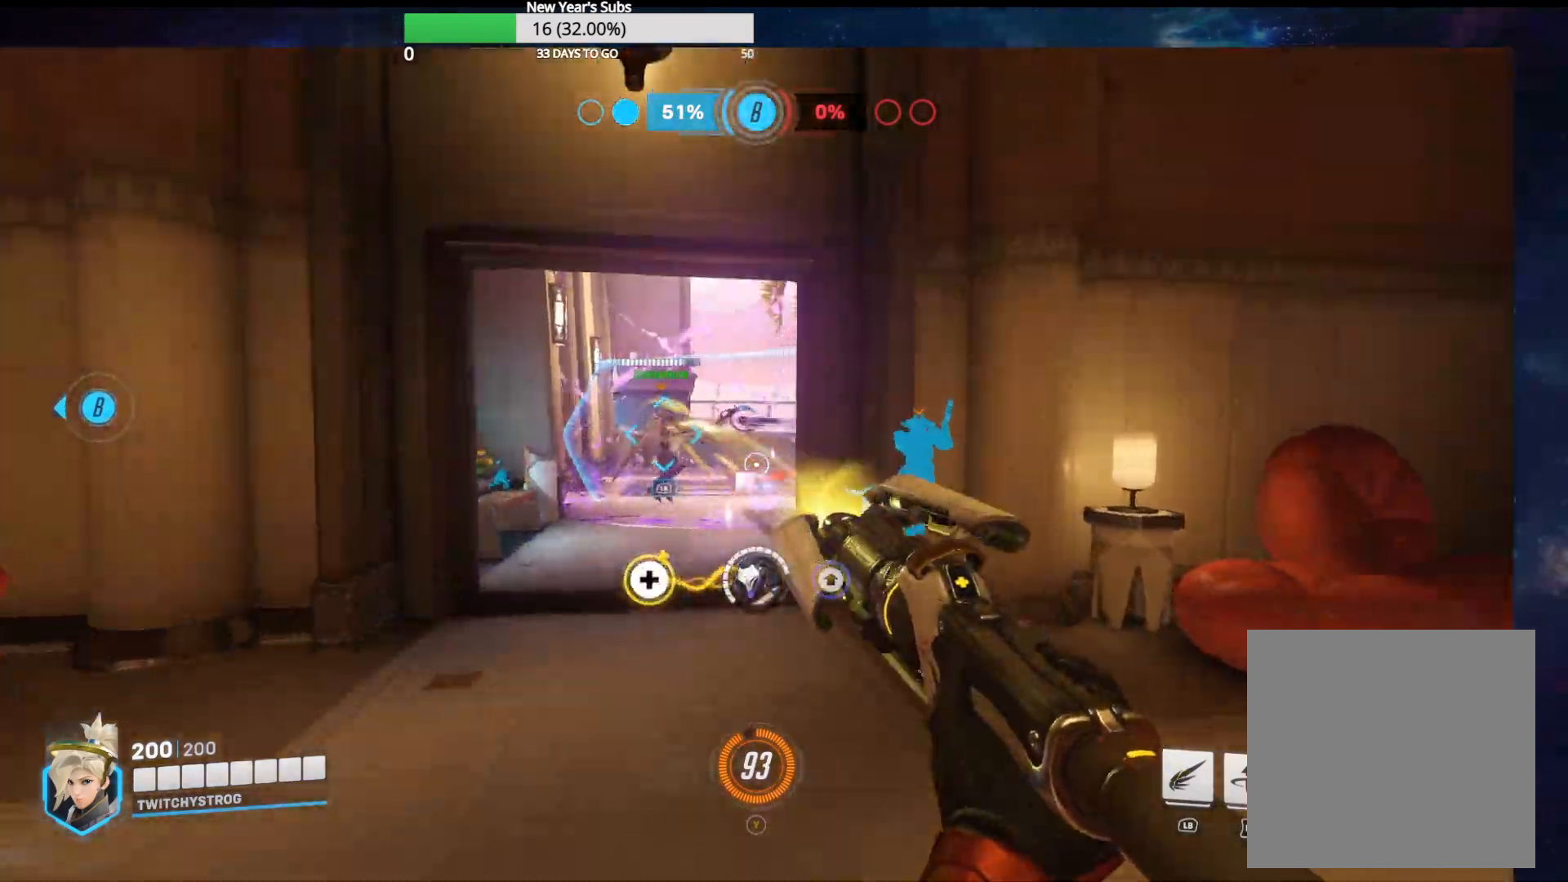
{"buttons": ["R2"], "left_stick": "up", "right_stick": "right", "events": [[417, "right_stick", "right"], [450, "left_stick", "up"]]}
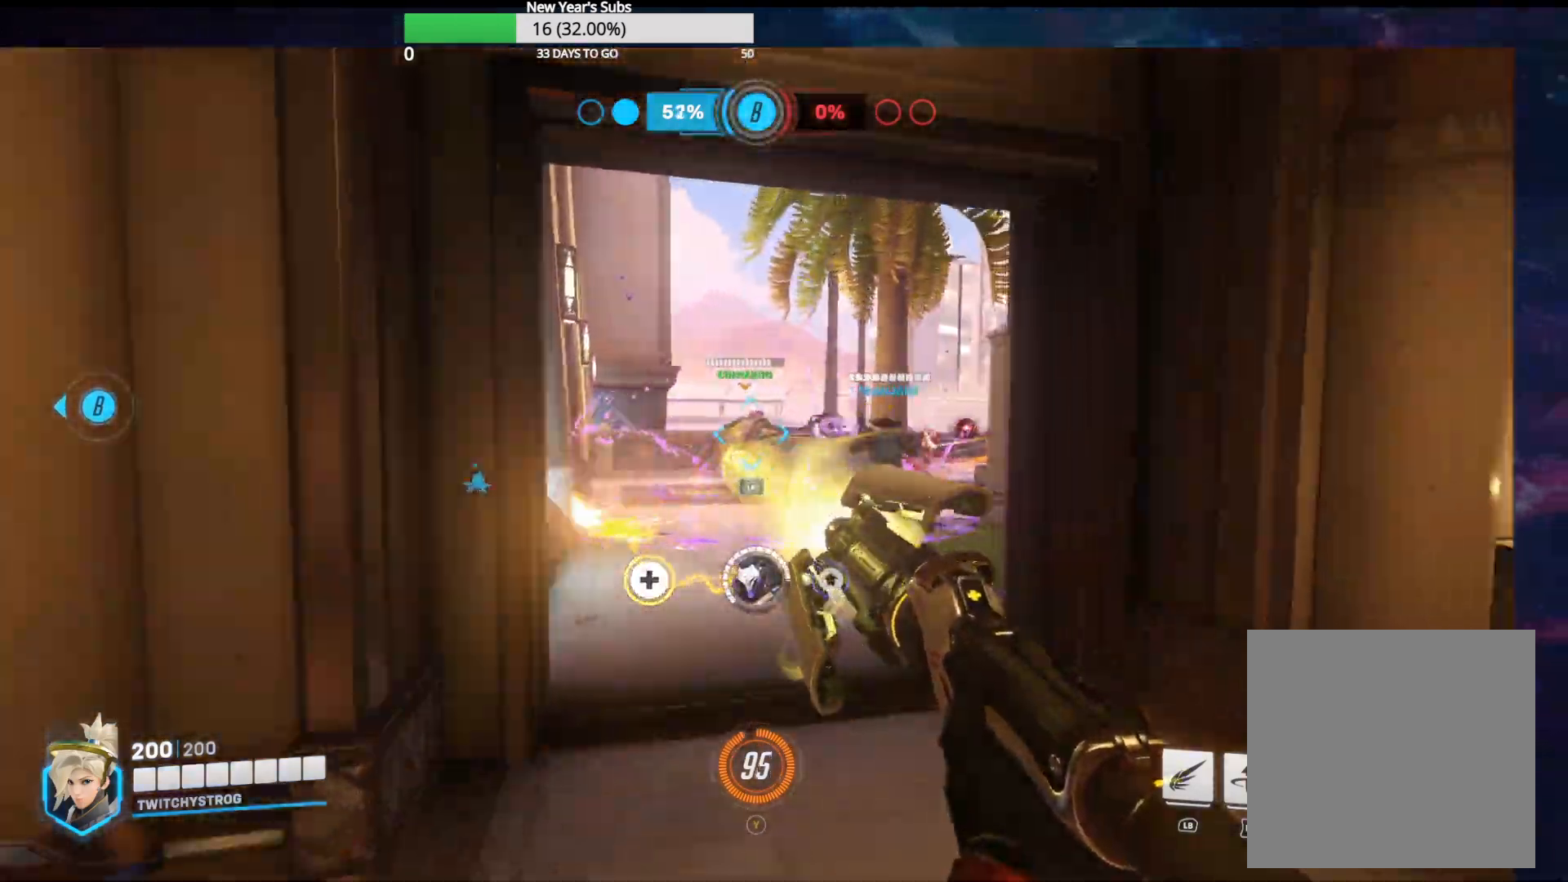
{"buttons": ["R2"], "left_stick": "up-left", "right_stick": "center", "events": [[83, "right_stick", "center"], [267, "right_stick", "right"], [317, "left_stick", "up-left"], [467, "right_stick", "center"]]}
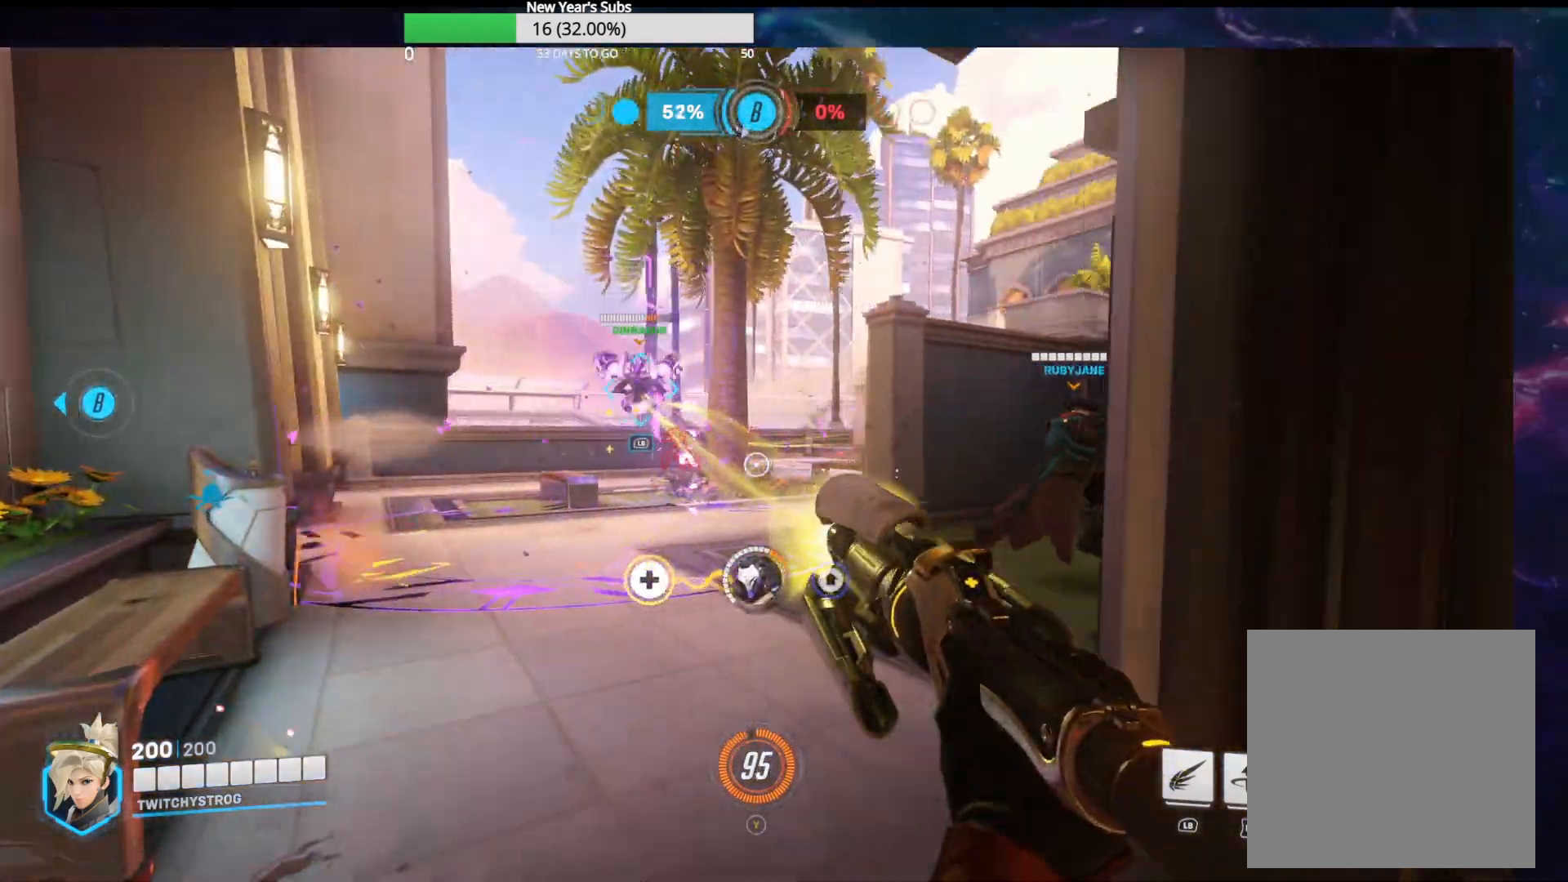
{"buttons": ["R2"], "left_stick": "up-right", "right_stick": "center", "events": [[150, "right_stick", "right"], [317, "right_stick", "center"], [500, "left_stick", "up-right"]]}
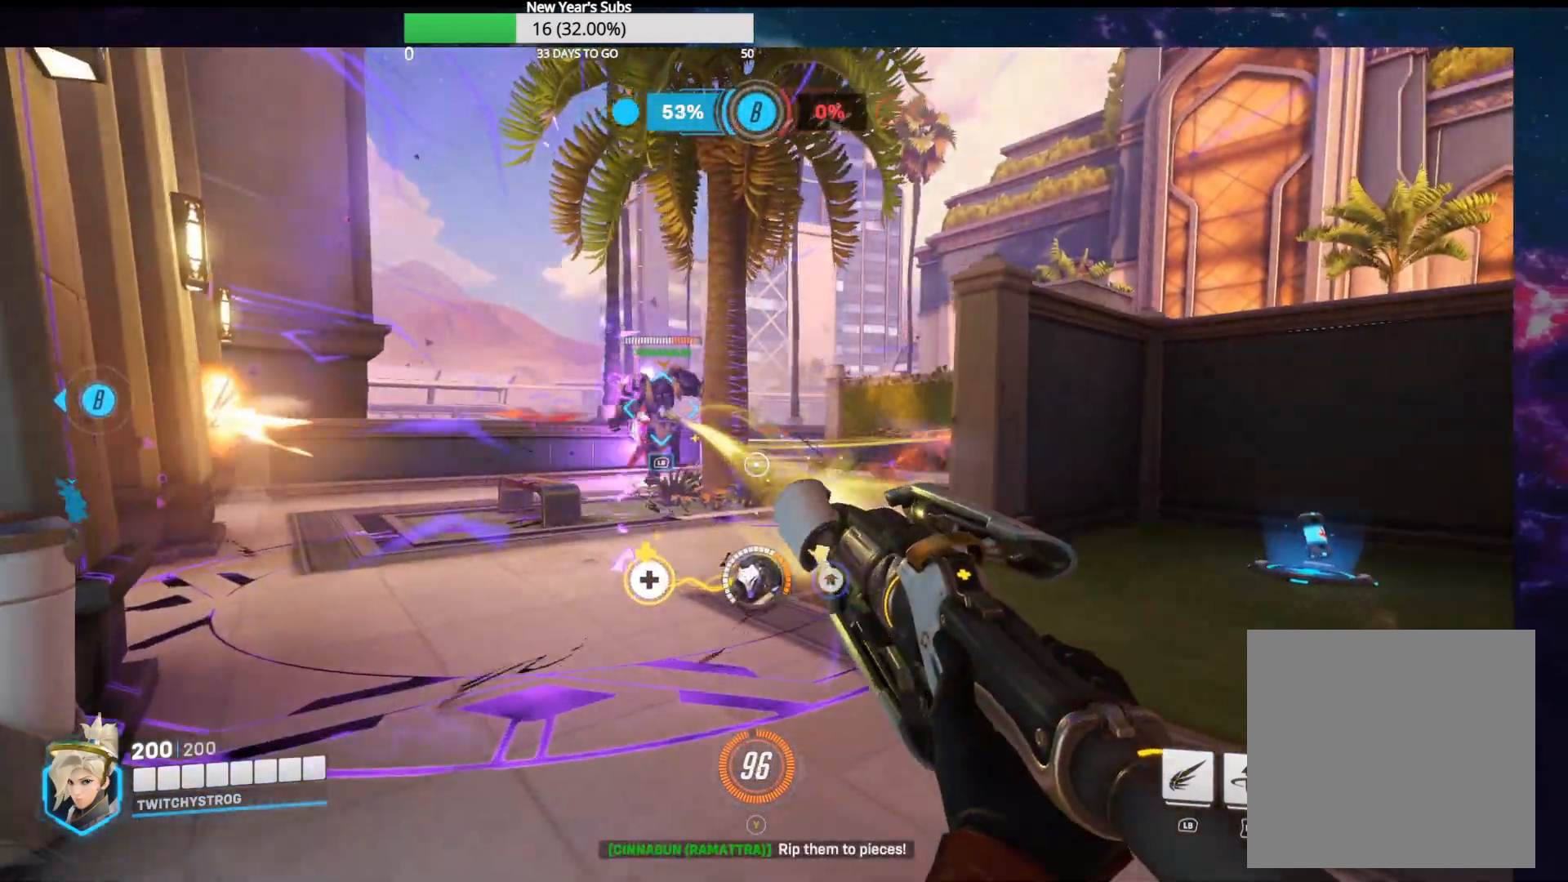
{"buttons": ["R2"], "left_stick": "up", "right_stick": "right", "events": [[17, "left_stick", "right"], [83, "right_stick", "left"], [283, "left_stick", "up"], [417, "right_stick", "right"]]}
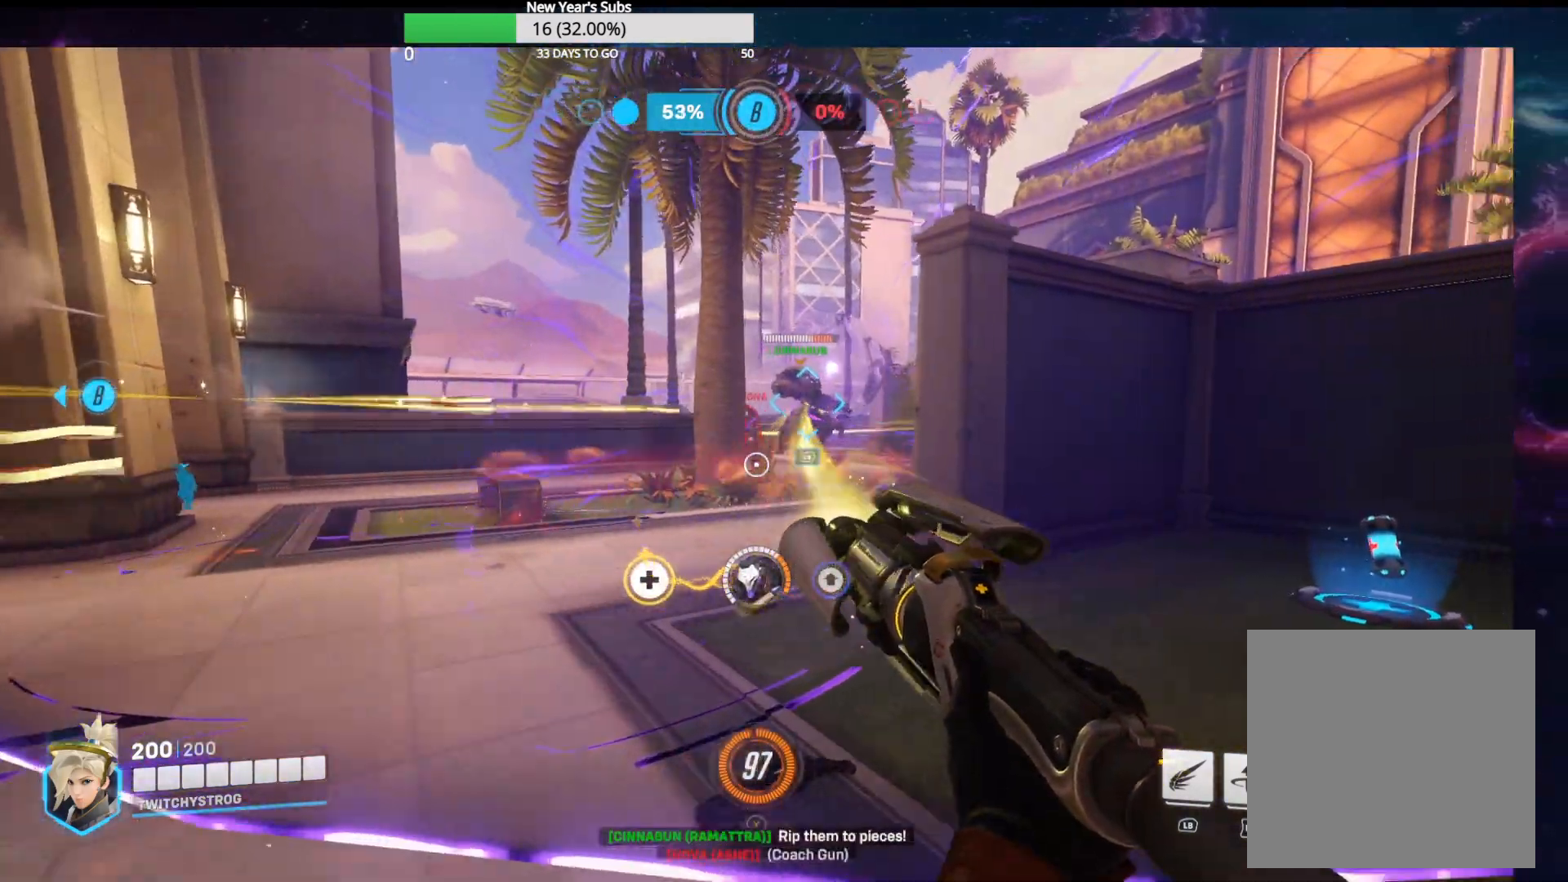
{"buttons": ["R1", "R2"], "left_stick": "up-left", "right_stick": "right", "events": [[50, "R1", "down"], [83, "right_stick", "center"], [117, "left_stick", "up-left"], [300, "left_stick", "up"], [400, "right_stick", "right"], [467, "left_stick", "up-left"]]}
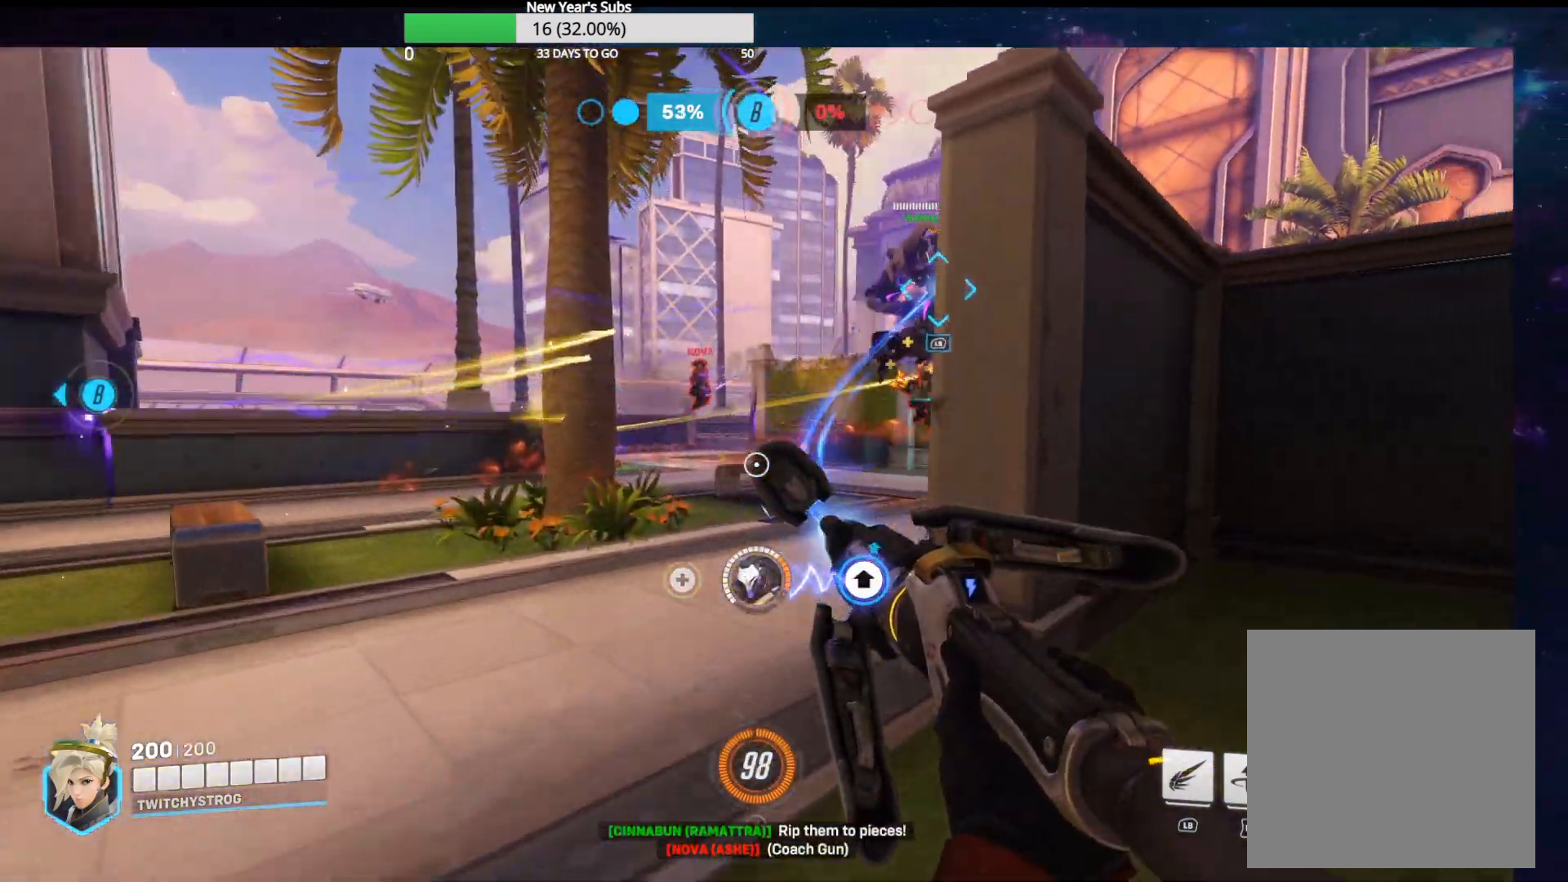
{"buttons": ["R1", "R2"], "left_stick": "up-left", "right_stick": "center", "events": [[367, "right_stick", "center"]]}
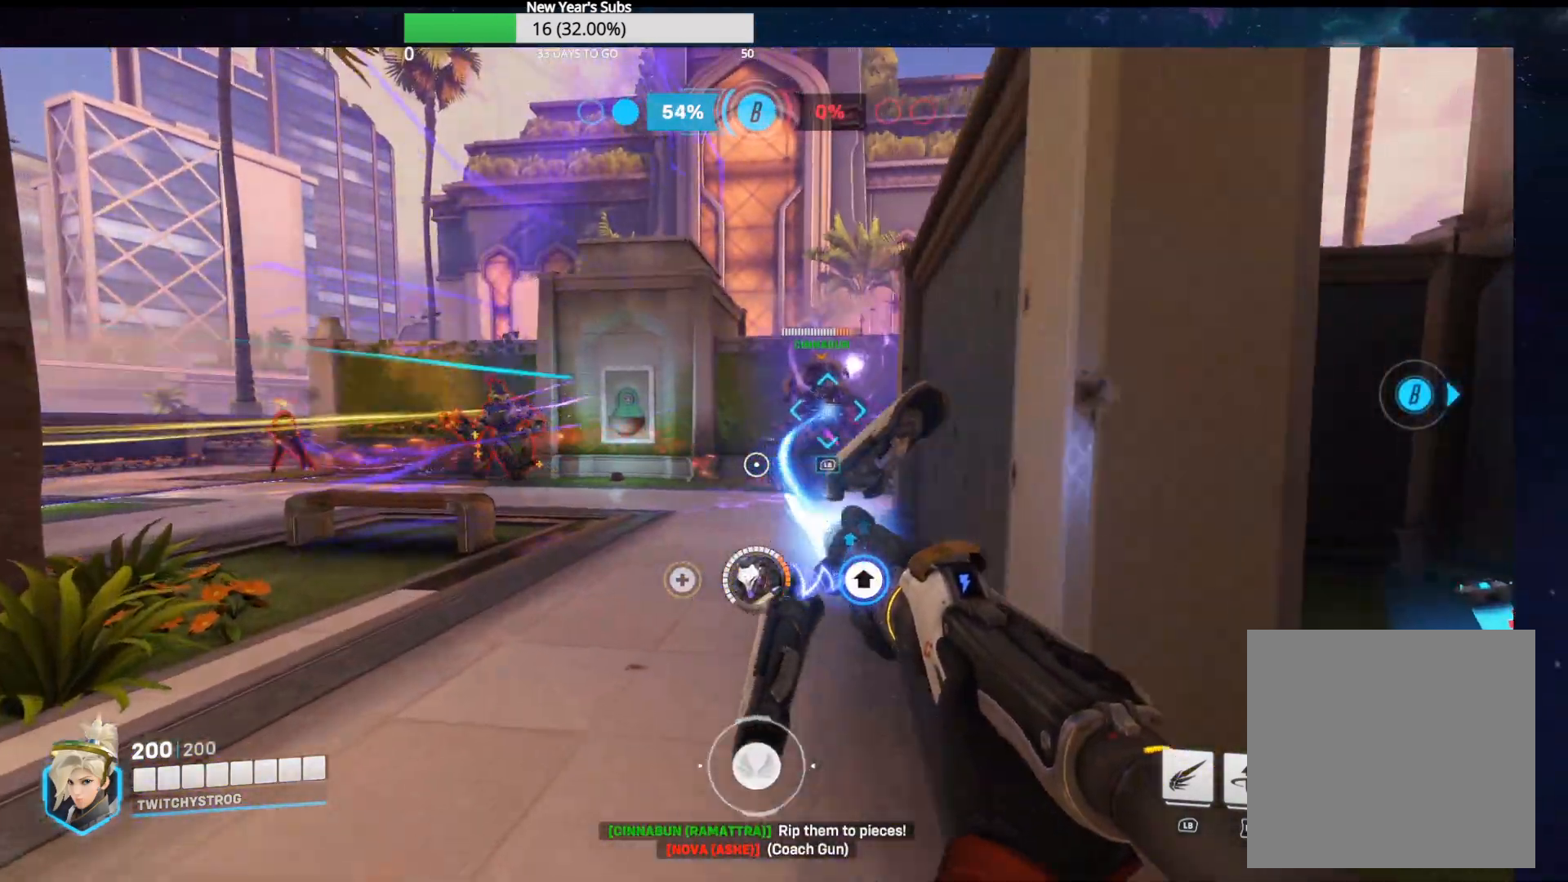
{"buttons": ["A", "R1", "R2"], "left_stick": "up-left", "right_stick": "center", "events": [[150, "right_stick", "right"], [350, "right_stick", "center"], [467, "A", "down"]]}
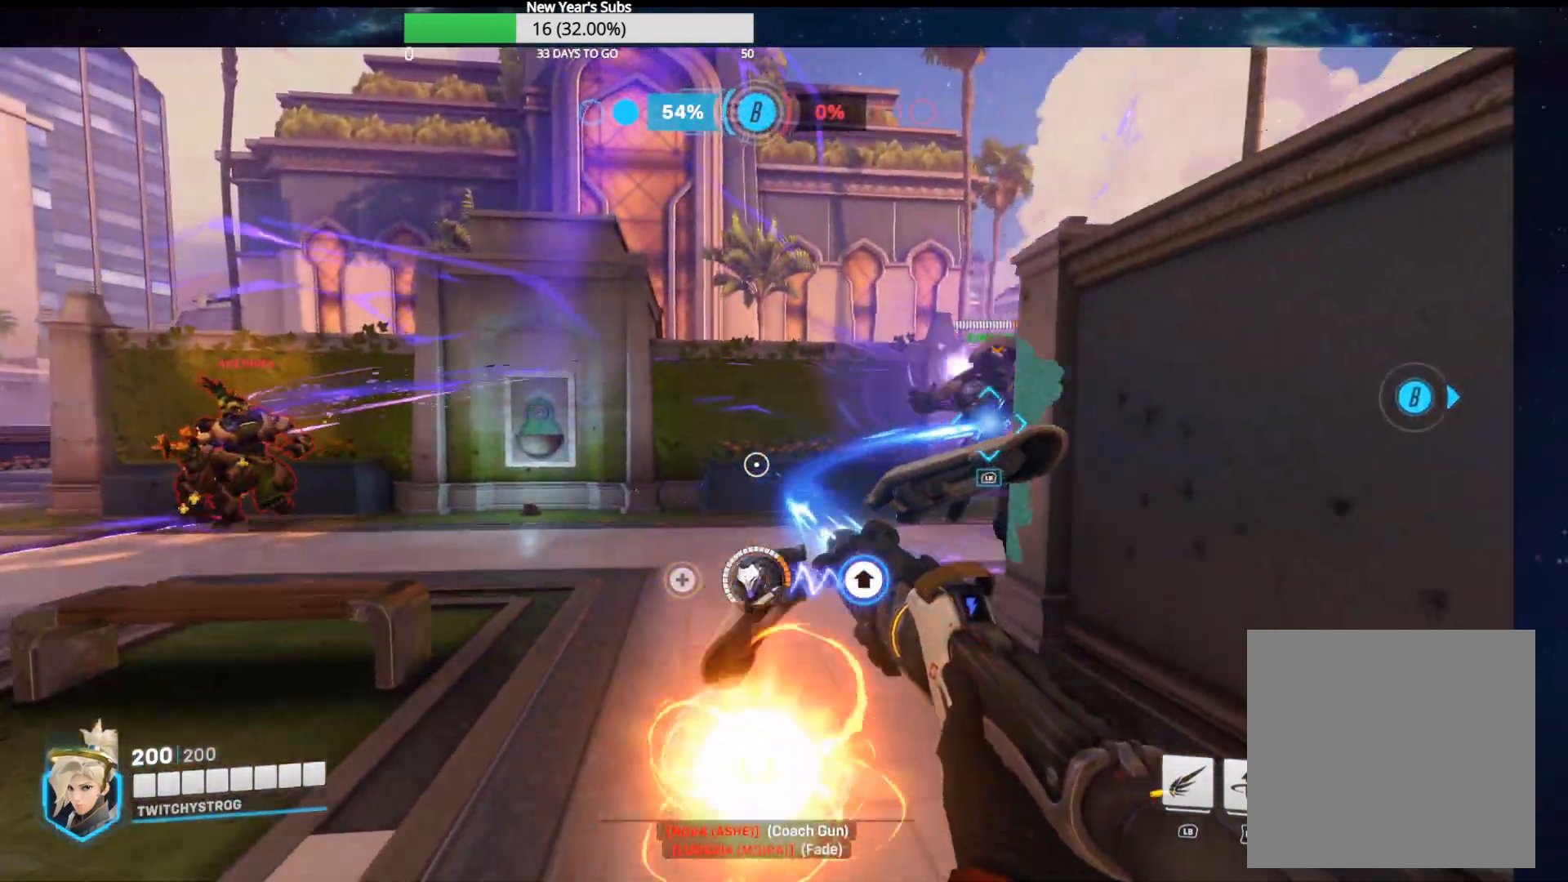
{"buttons": ["L1", "R1", "R2"], "left_stick": "up-left", "right_stick": "center", "events": [[83, "A", "up"], [183, "right_stick", "right"], [383, "L1", "down"], [433, "right_stick", "center"]]}
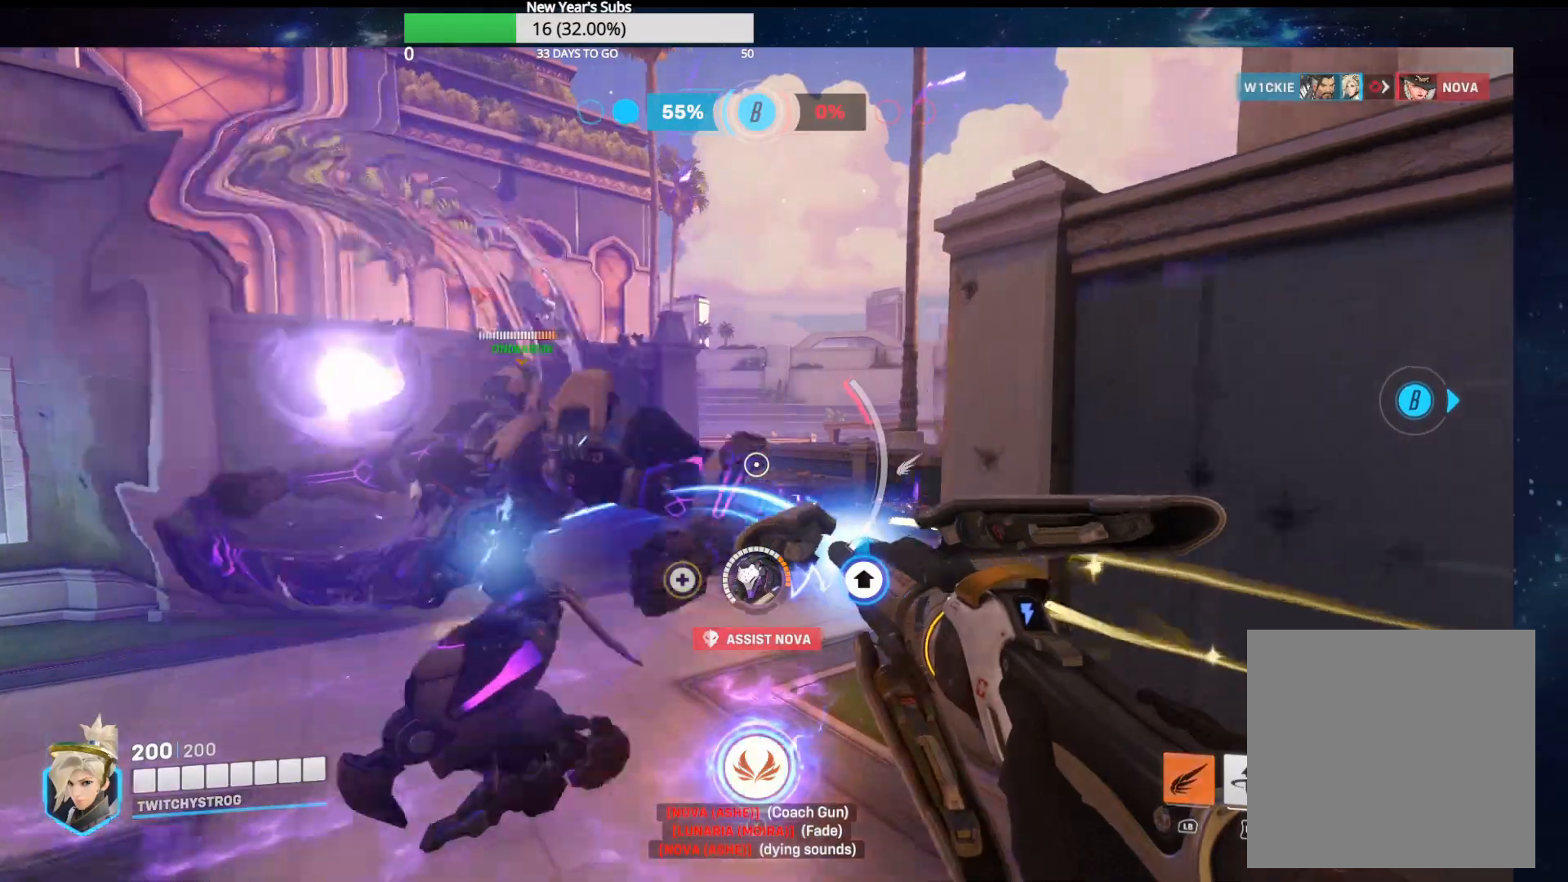
{"buttons": ["A", "R2"], "left_stick": "down-left", "right_stick": "center", "events": [[83, "L1", "up"], [100, "Y", "down"], [117, "left_stick", "down"], [217, "R1", "up"], [217, "Y", "up"], [250, "left_stick", "down-left"], [383, "A", "down"]]}
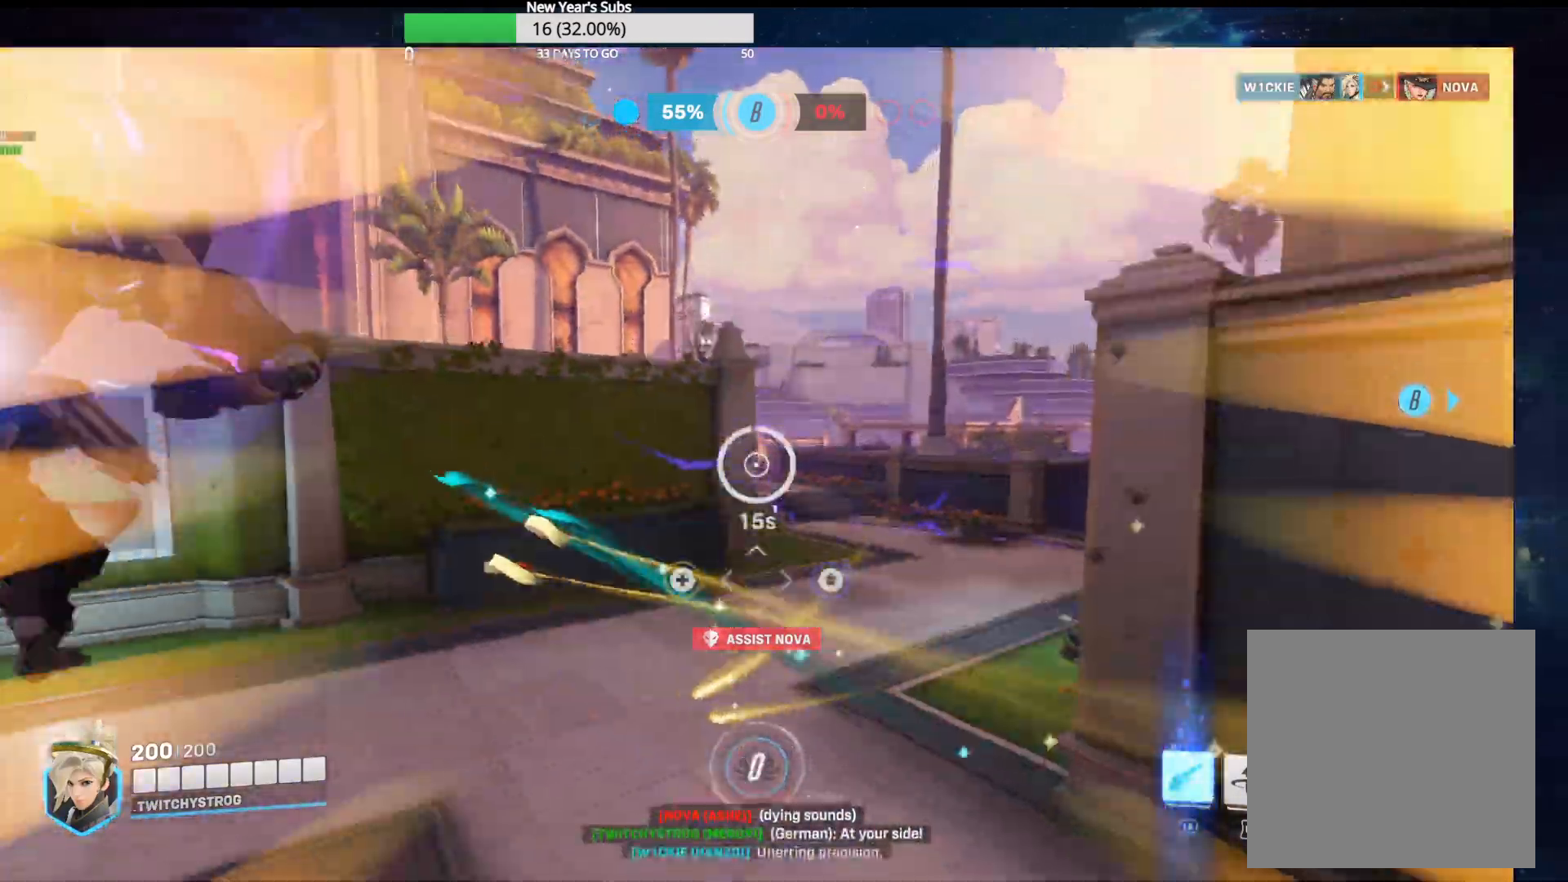
{"buttons": ["R2"], "left_stick": "down-left", "right_stick": "down-left", "events": [[233, "A", "up"], [333, "right_stick", "down-left"]]}
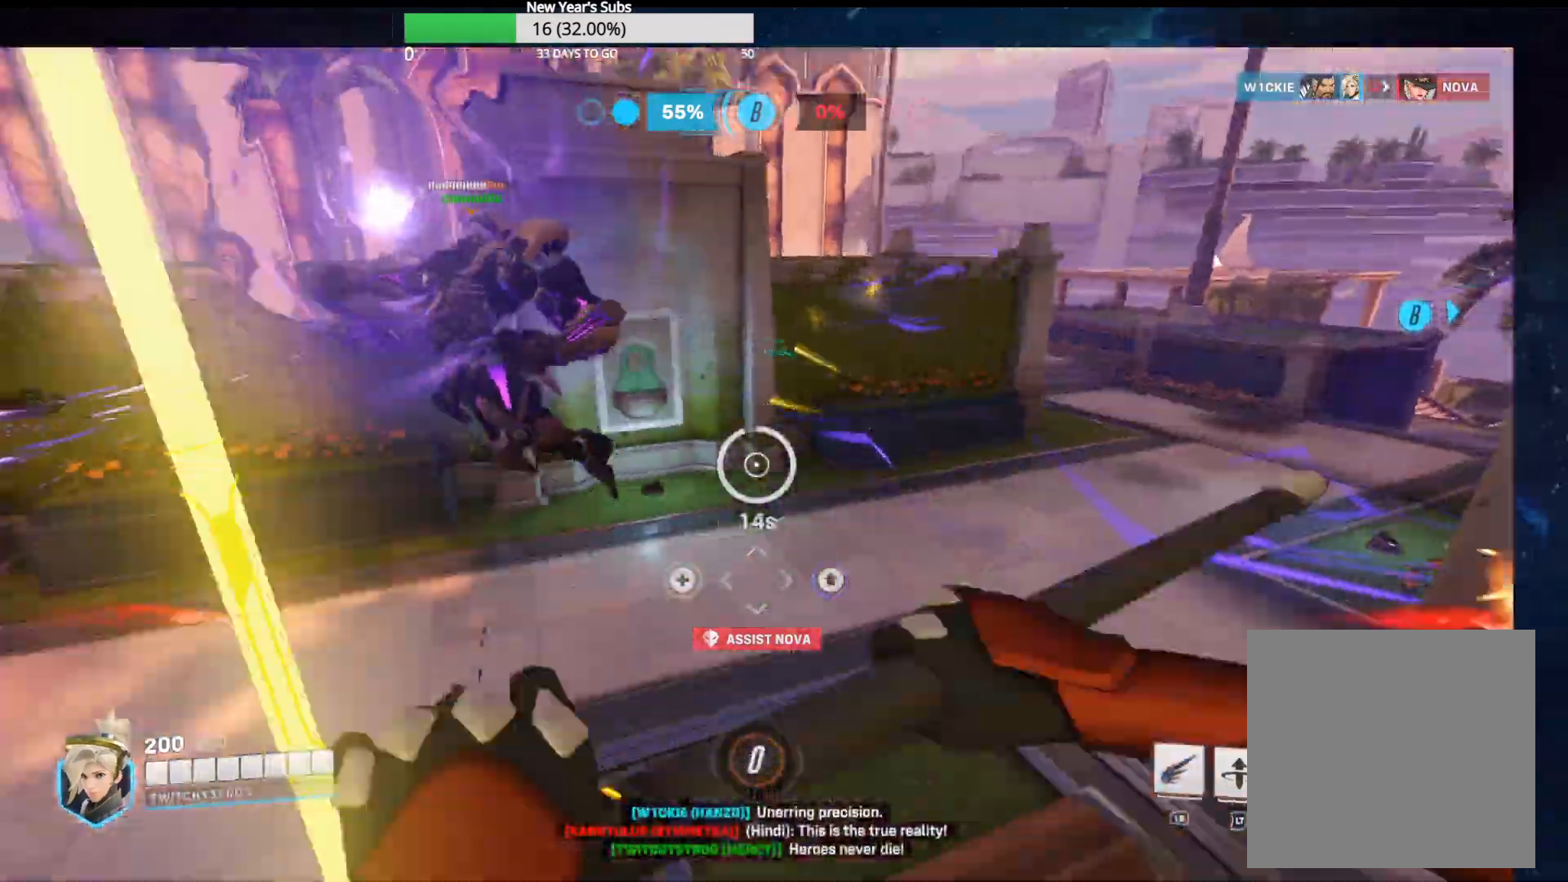
{"buttons": ["A", "R2"], "left_stick": "down-left", "right_stick": "center", "events": [[67, "right_stick", "up-left"], [183, "right_stick", "center"], [283, "A", "down"]]}
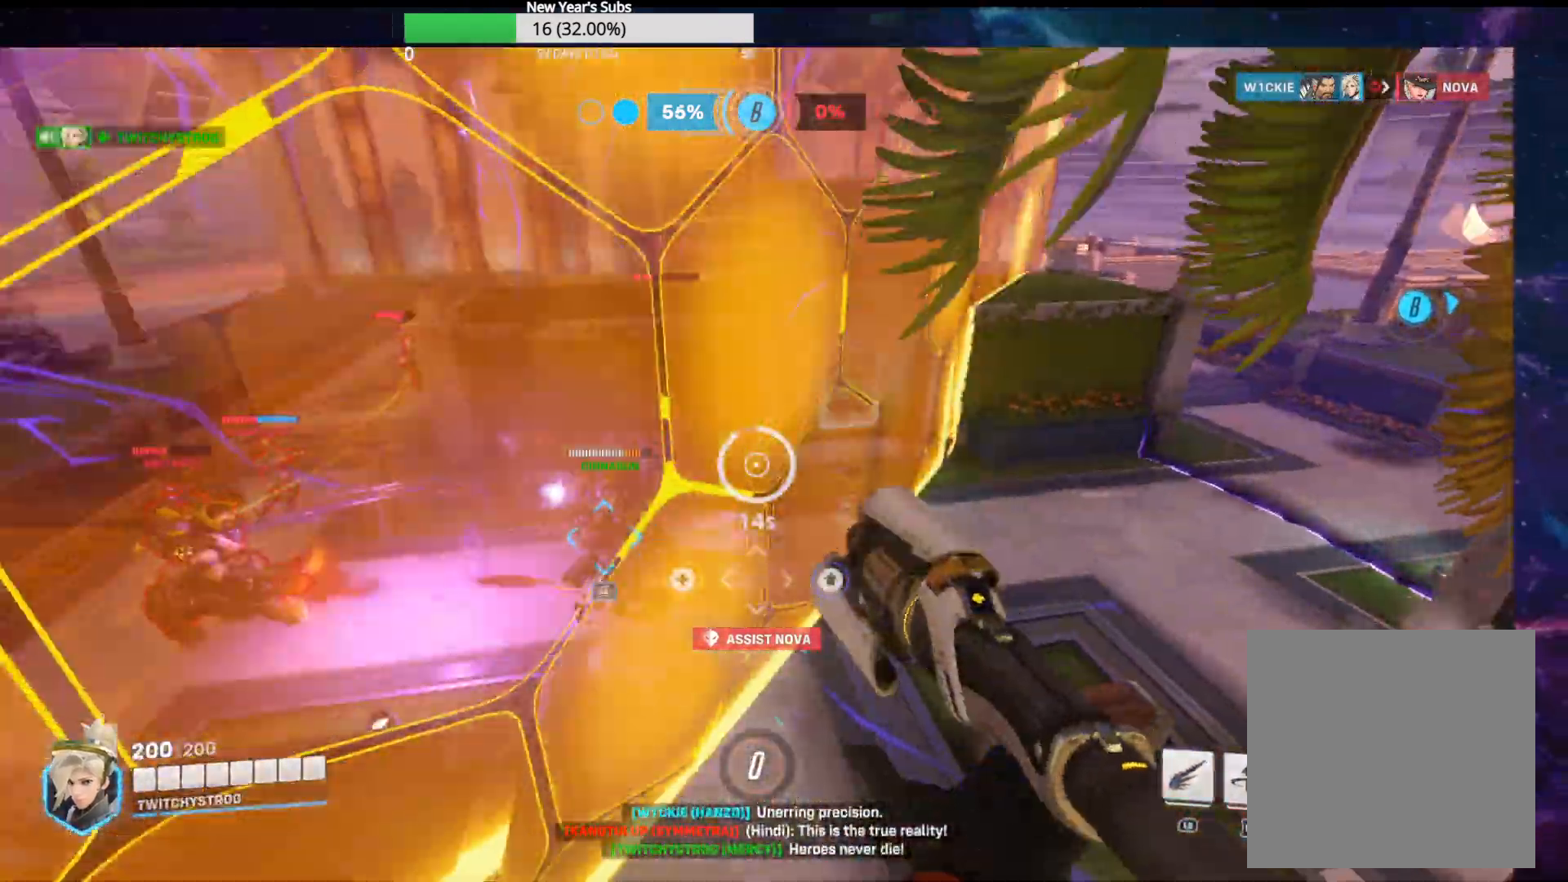
{"buttons": ["A", "R2"], "left_stick": "down-left", "right_stick": "center", "events": [[33, "left_stick", "left"], [333, "left_stick", "down-left"]]}
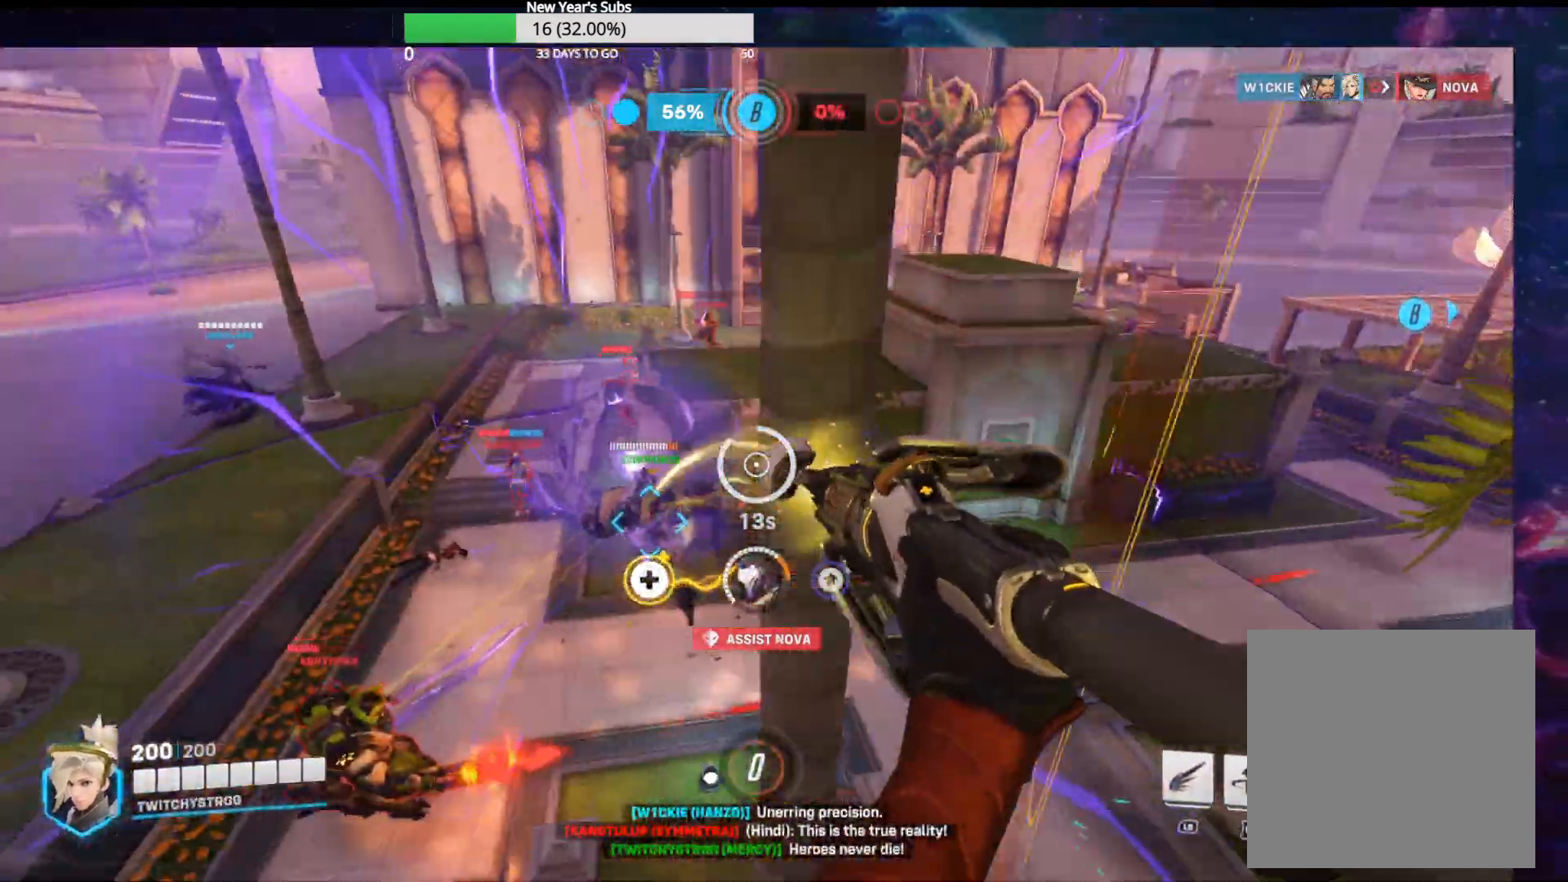
{"buttons": ["R2"], "left_stick": "down-left", "right_stick": "down", "events": [[83, "left_stick", "left"], [183, "A", "up"], [333, "left_stick", "down-left"], [417, "right_stick", "down"]]}
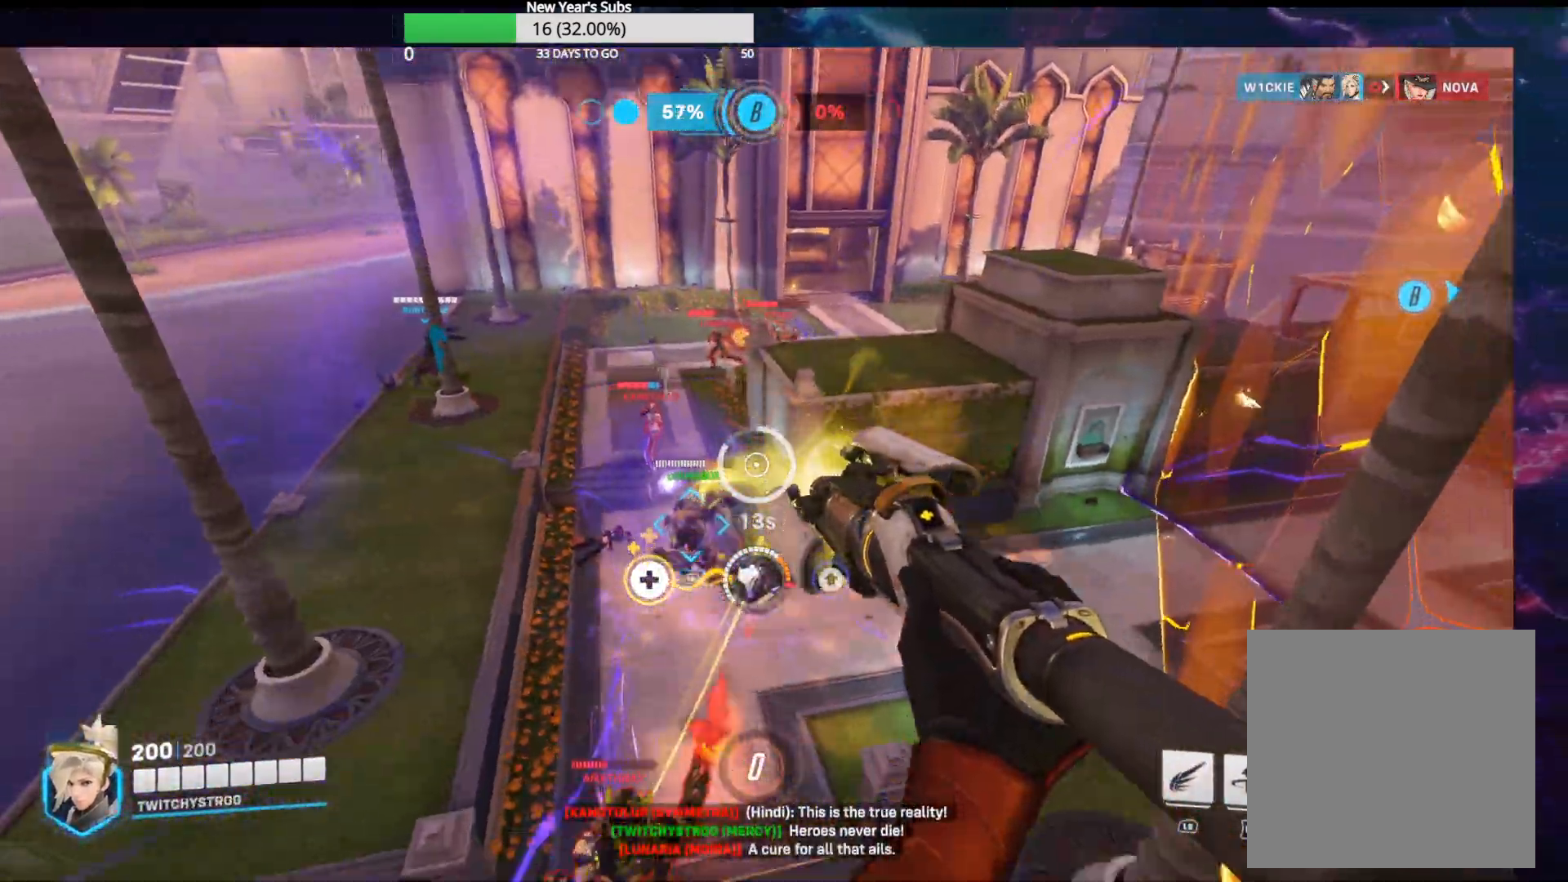
{"buttons": ["R2"], "left_stick": "up-right", "right_stick": "center", "events": [[33, "right_stick", "center"], [217, "left_stick", "left"], [333, "left_stick", "up-left"], [333, "right_stick", "down-right"], [467, "right_stick", "center"], [483, "left_stick", "up-right"]]}
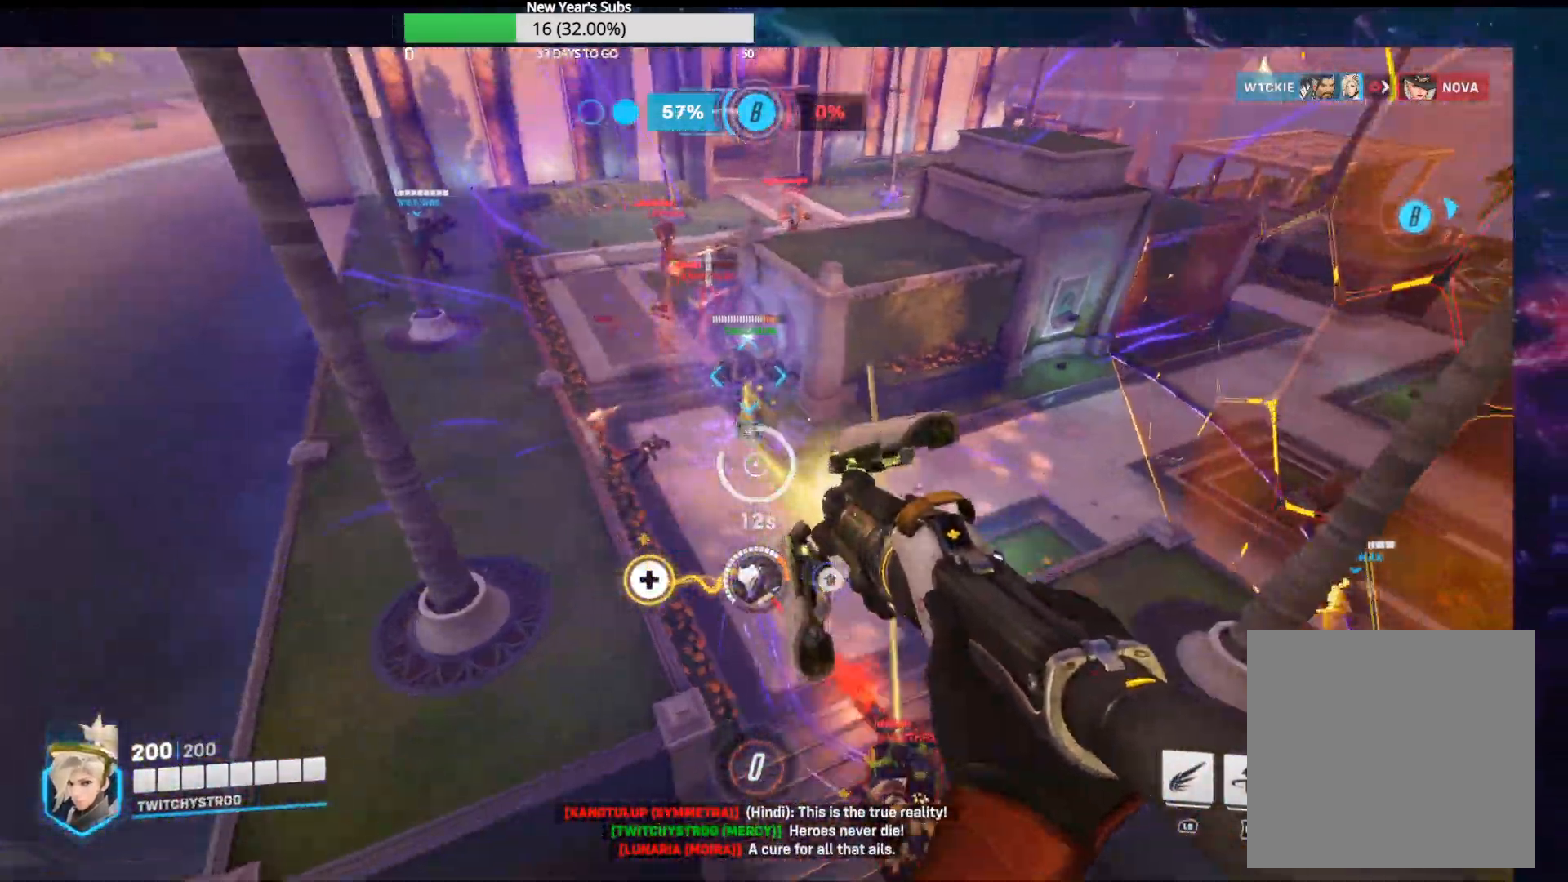
{"buttons": ["A", "R2"], "left_stick": "down-left", "right_stick": "center", "events": [[117, "A", "down"], [183, "left_stick", "up-left"], [367, "left_stick", "down-left"]]}
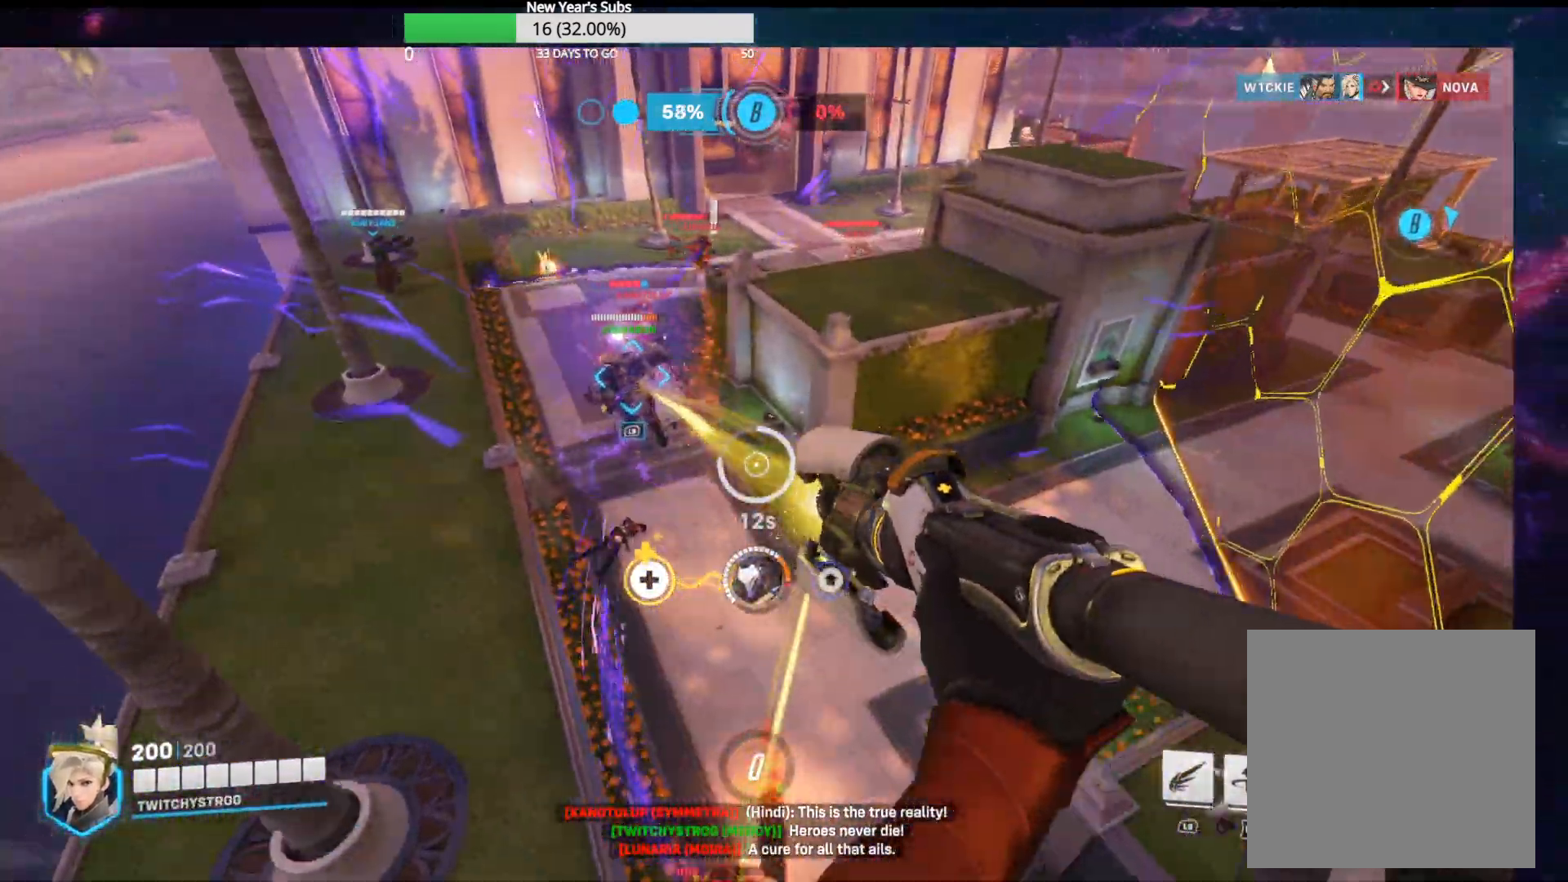
{"buttons": ["R1", "R2"], "left_stick": "left", "right_stick": "center", "events": [[283, "left_stick", "left"], [467, "A", "up"], [500, "R1", "down"]]}
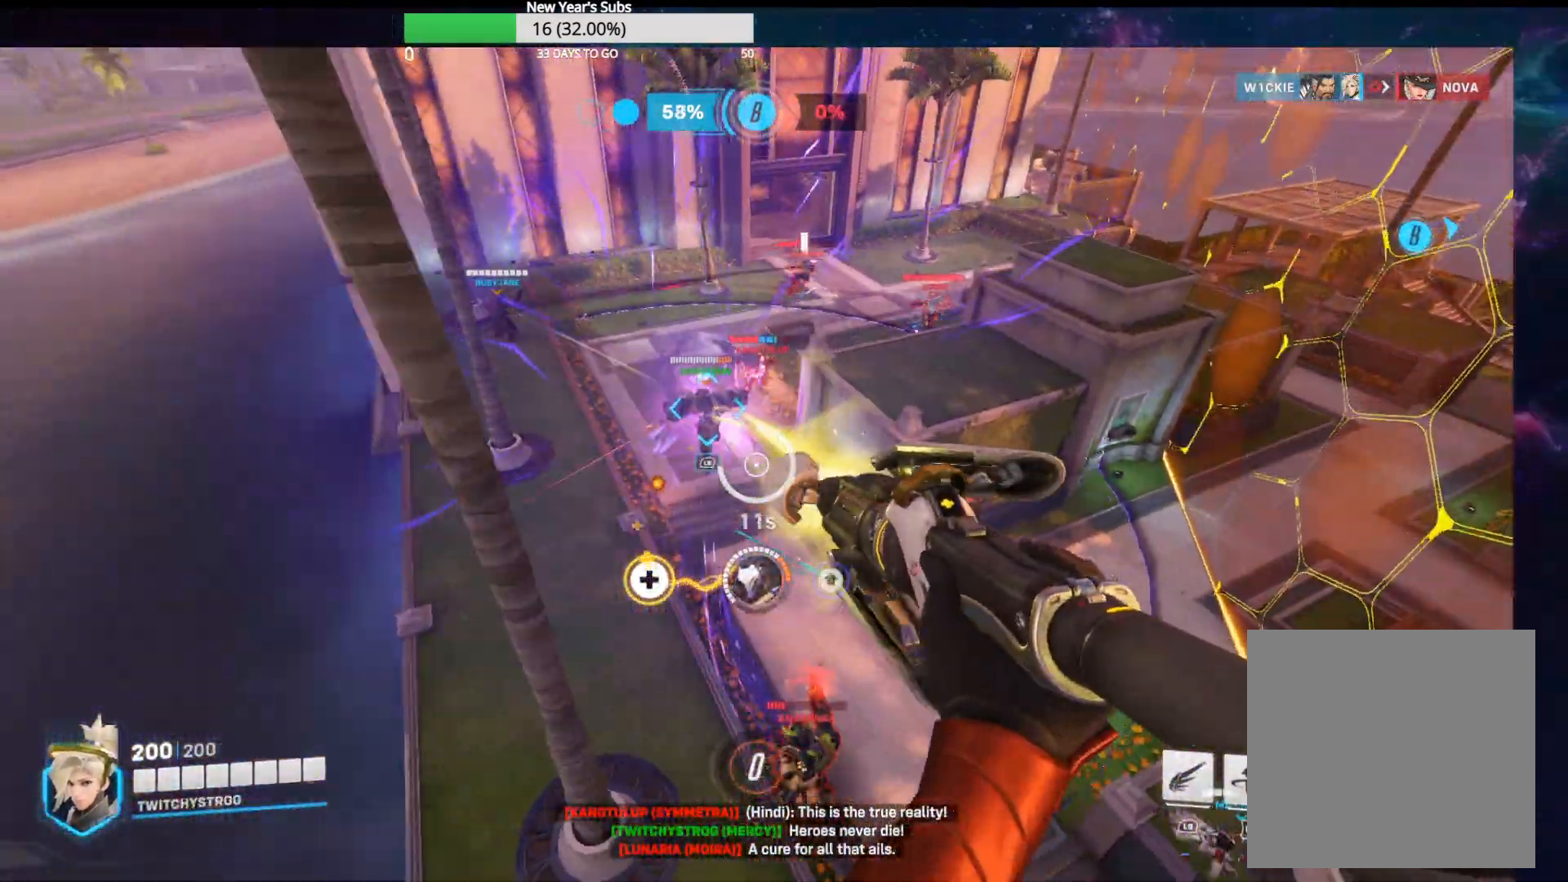
{"buttons": ["R1", "R2"], "left_stick": "left", "right_stick": "right", "events": [[233, "right_stick", "right"]]}
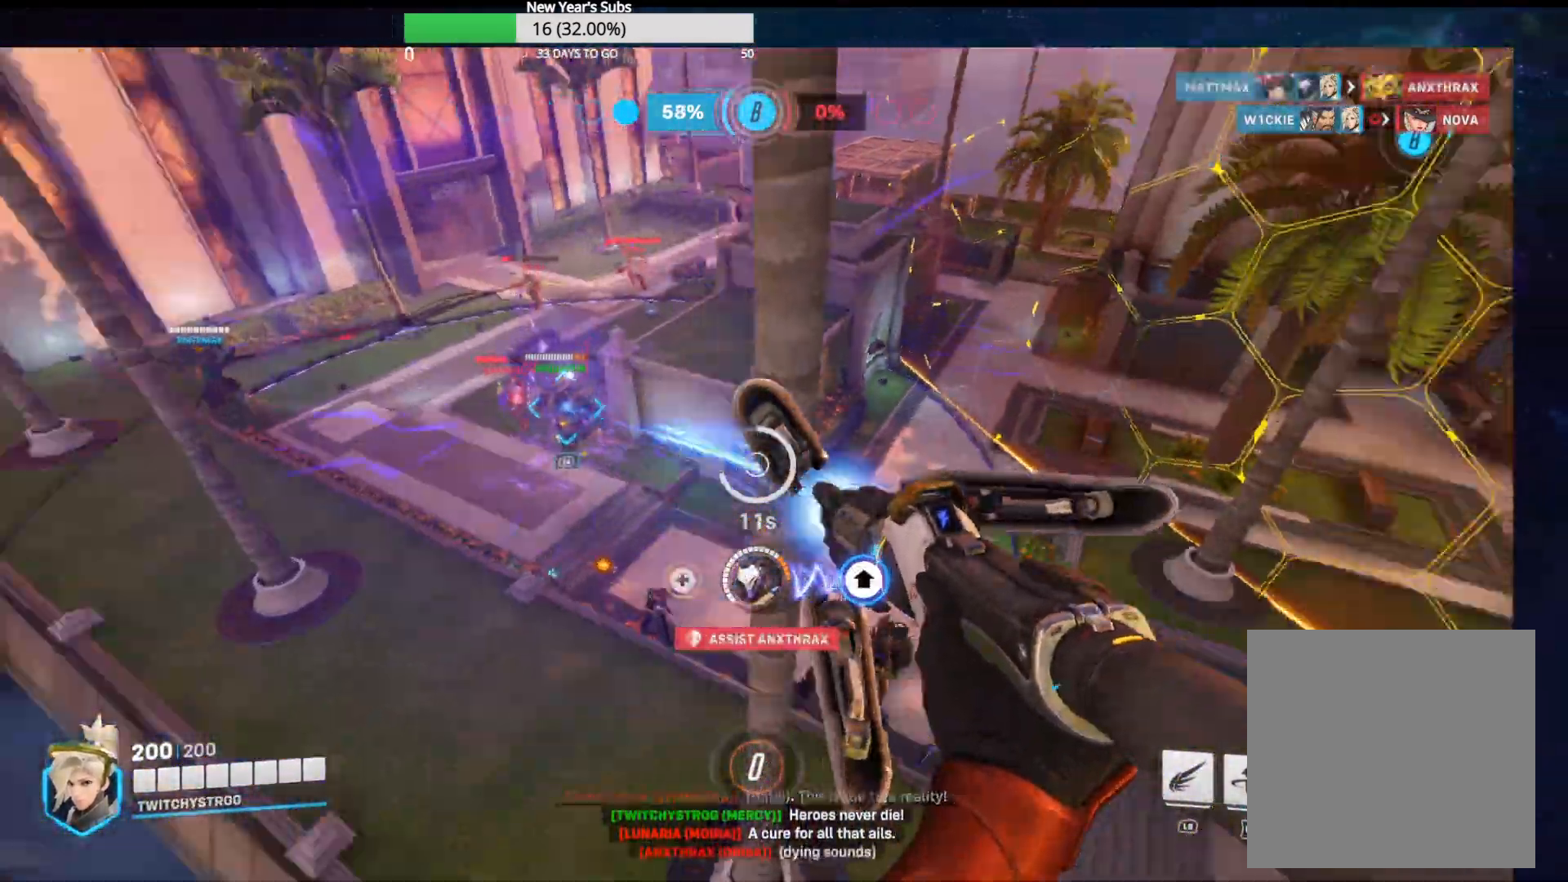
{"buttons": ["R1", "R2"], "left_stick": "up-left", "right_stick": "center", "events": [[100, "right_stick", "center"], [183, "R1", "up"], [367, "R1", "down"], [400, "left_stick", "up-left"]]}
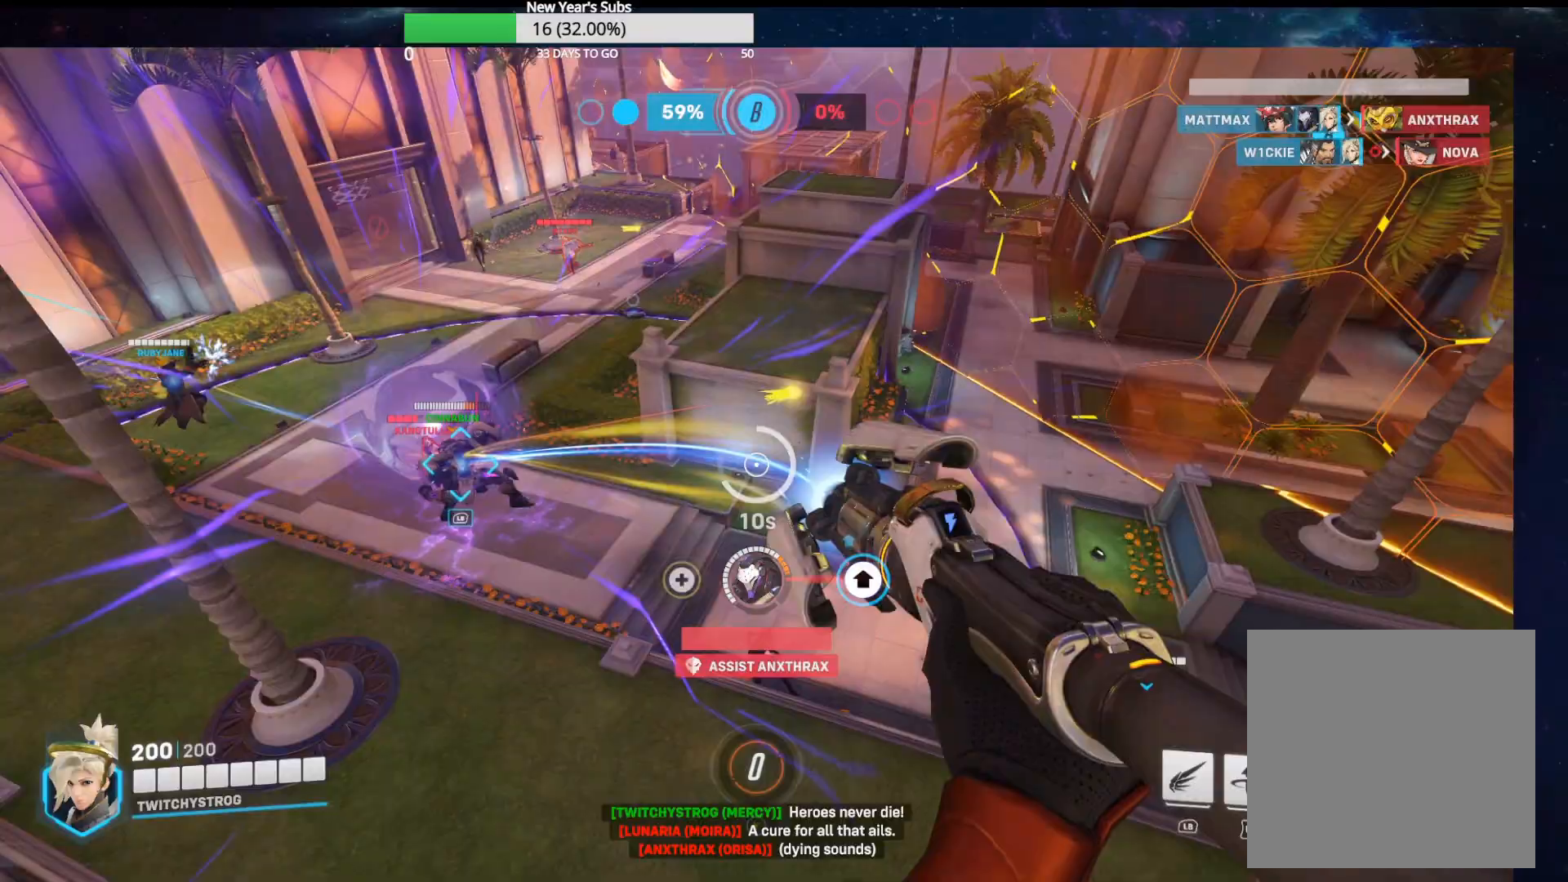
{"buttons": ["R1", "R2"], "left_stick": "up-left", "right_stick": "center", "events": [[17, "left_stick", "left"], [433, "left_stick", "up-left"]]}
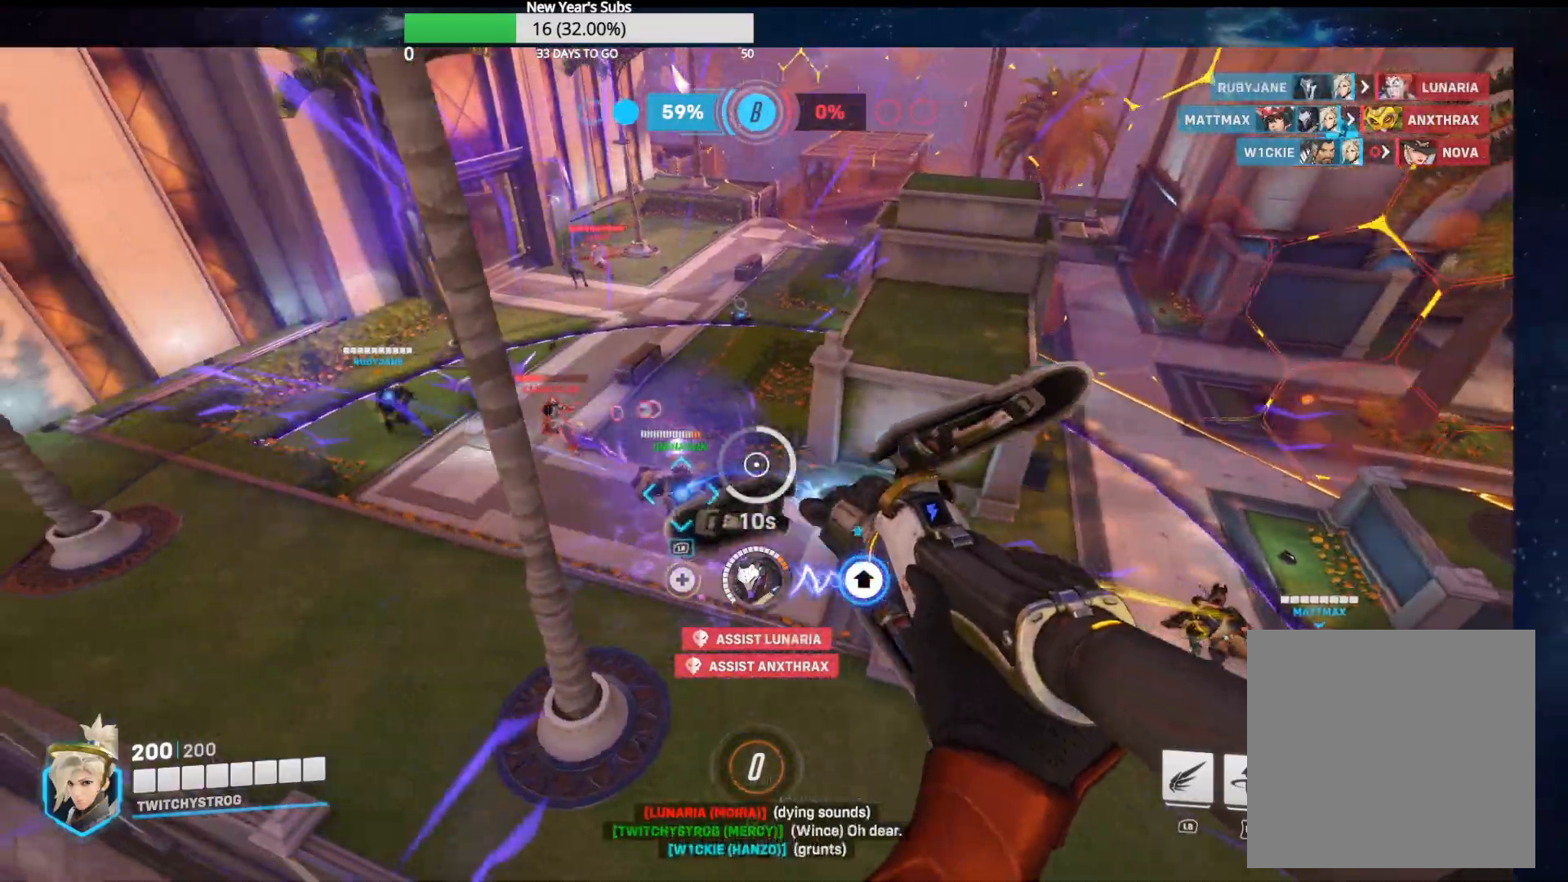
{"buttons": ["R1", "R2"], "left_stick": "up-left", "right_stick": "center", "events": [[150, "left_stick", "right"], [217, "left_stick", "center"], [267, "left_stick", "down-left"], [400, "left_stick", "up-left"]]}
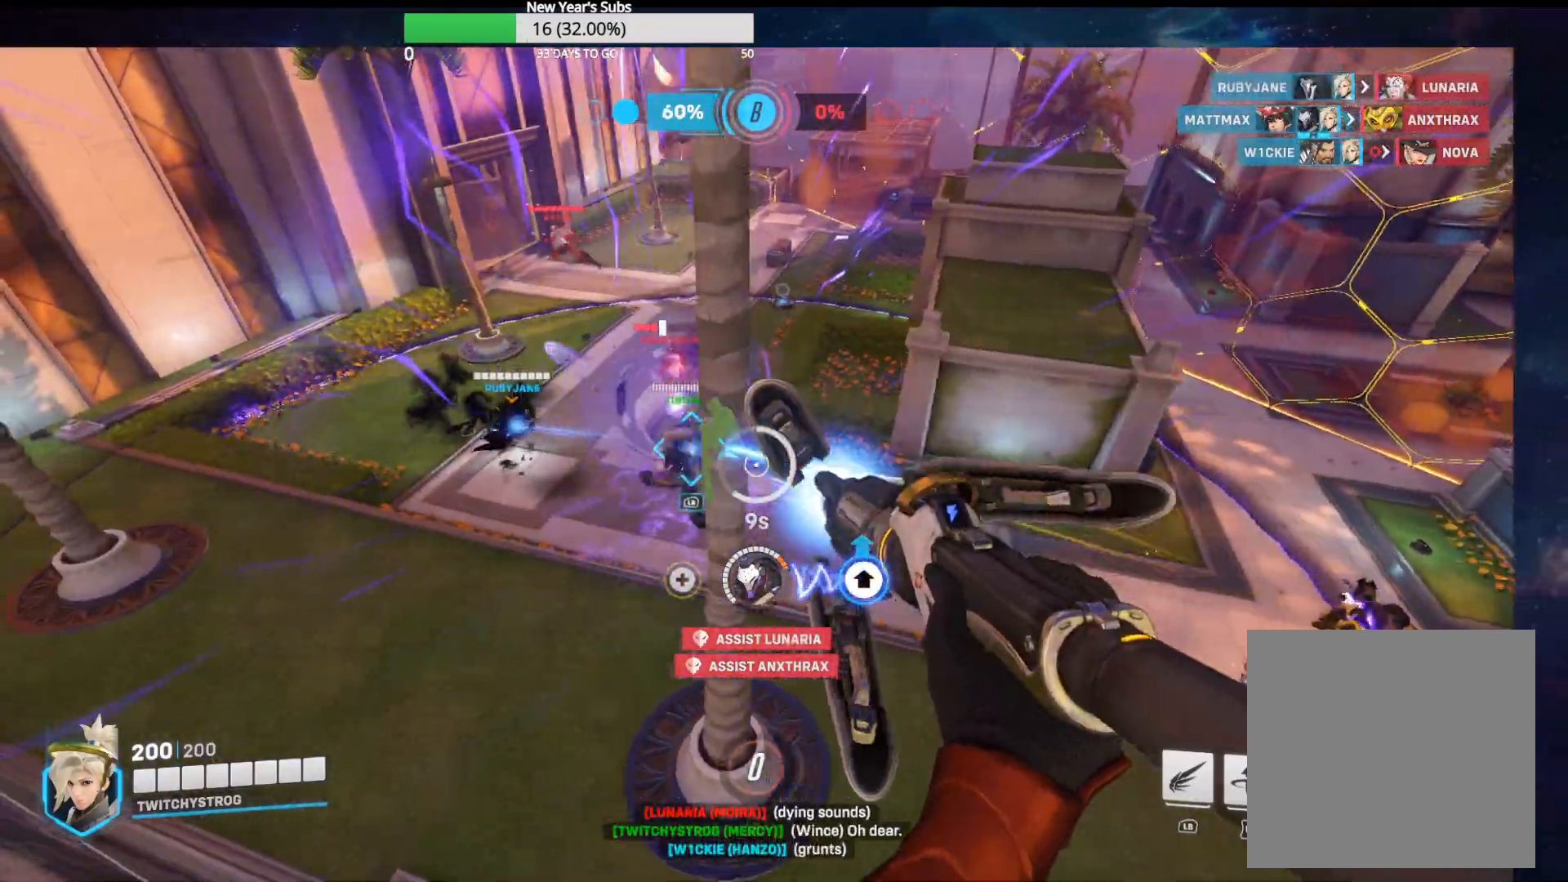
{"buttons": ["R1", "R2"], "left_stick": "up-left", "right_stick": "right", "events": [[233, "right_stick", "right"]]}